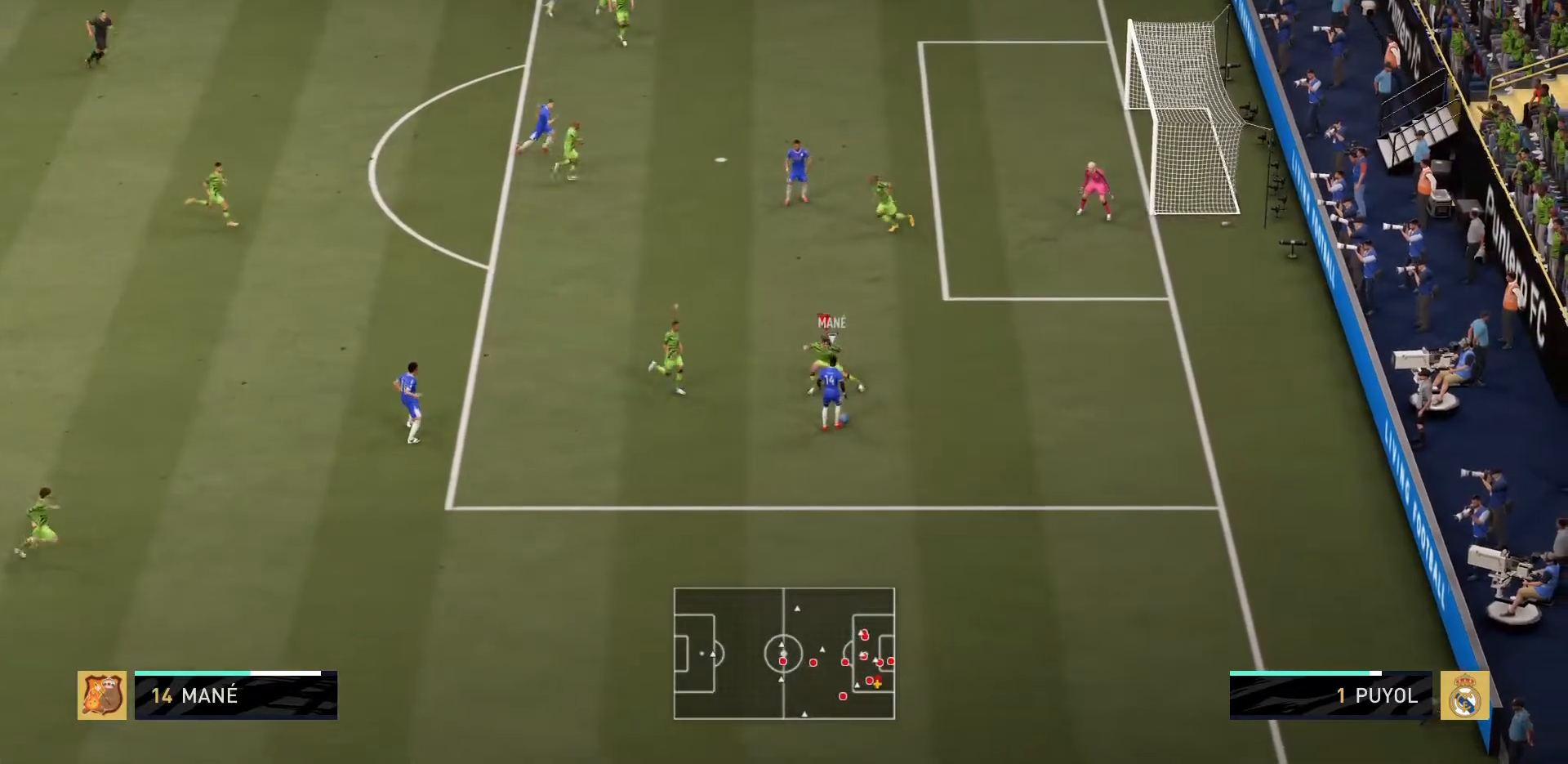
Gameplay with a controller (PlayStation layout); each line is a JSON object with the inputs held at the frame after it. "events" lists button and stick changes between this image and that frame as [ms after this image, input, new state], when the widget could be followed in between. Not read: L3 R3.
{"buttons": ["L2", "R2"], "left_stick": "right", "right_stick": "center", "events": [[134, "left_stick", "down"], [501, "left_stick", "right"]]}
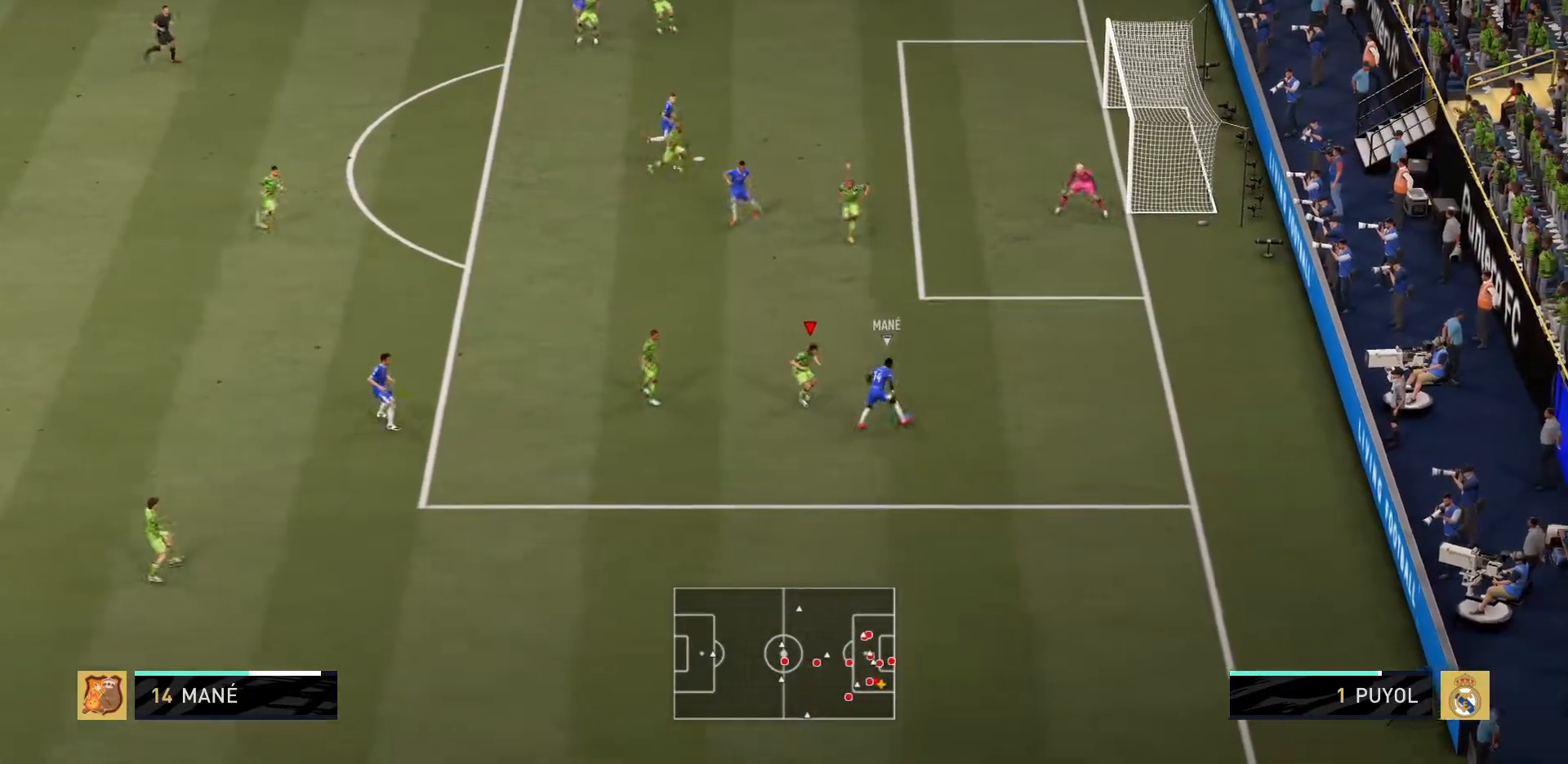
{"buttons": ["R2"], "left_stick": "up-right", "right_stick": "center", "events": [[83, "left_stick", "up-right"], [434, "L2", "up"]]}
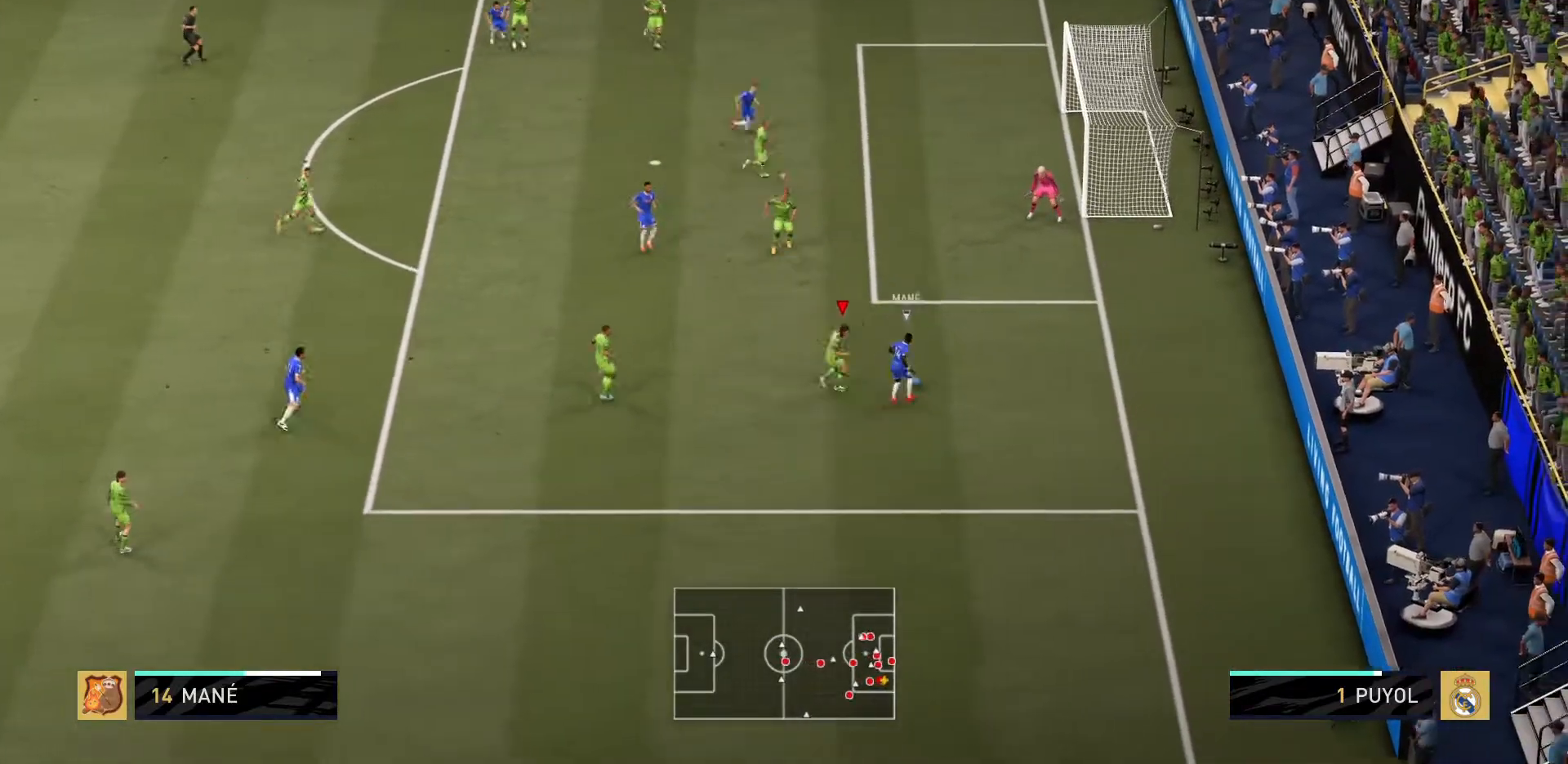
{"buttons": ["R2"], "left_stick": "up-right", "right_stick": "center", "events": []}
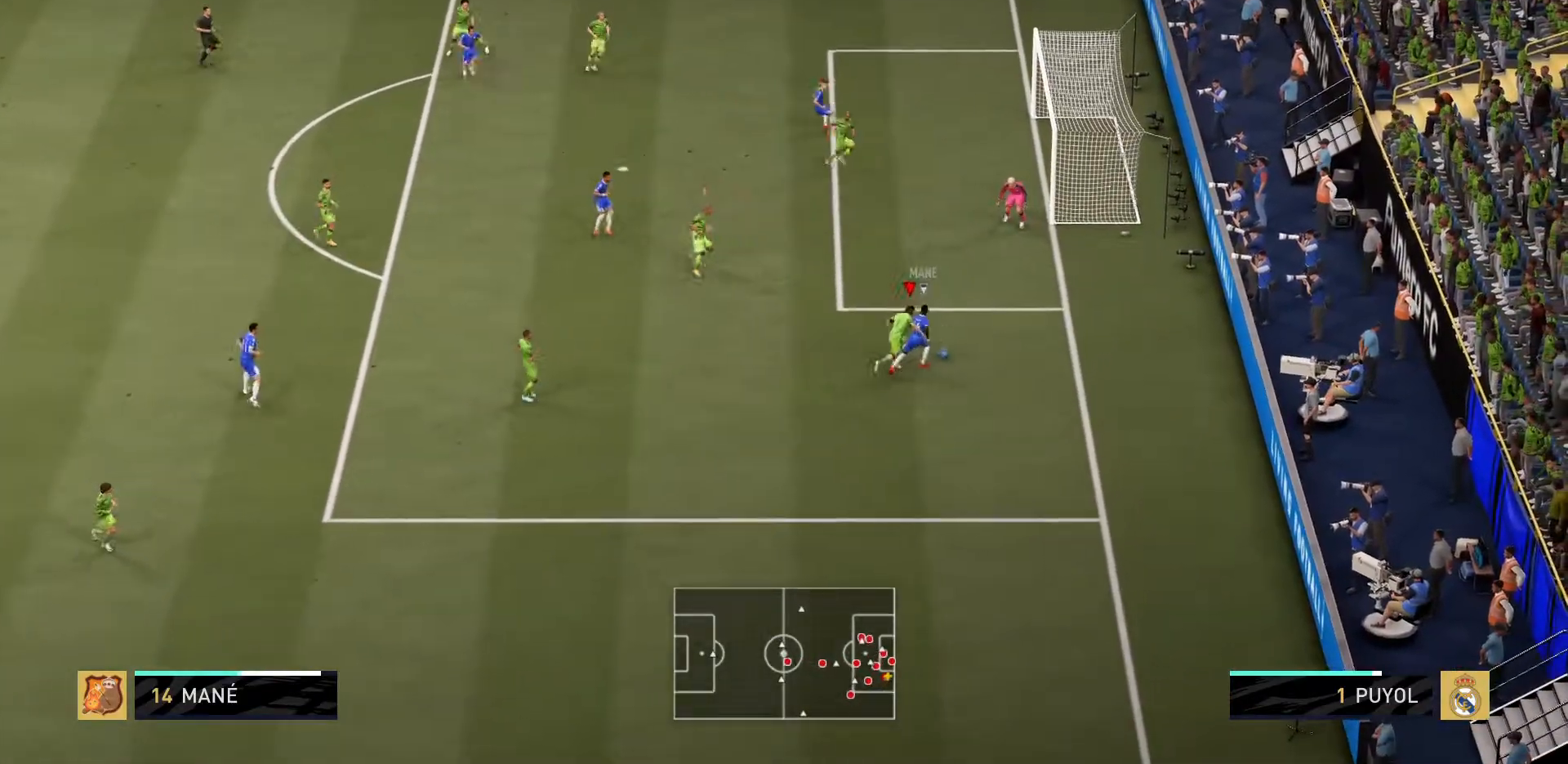
{"buttons": ["L2", "R2"], "left_stick": "up-right", "right_stick": "center", "events": [[33, "L2", "down"]]}
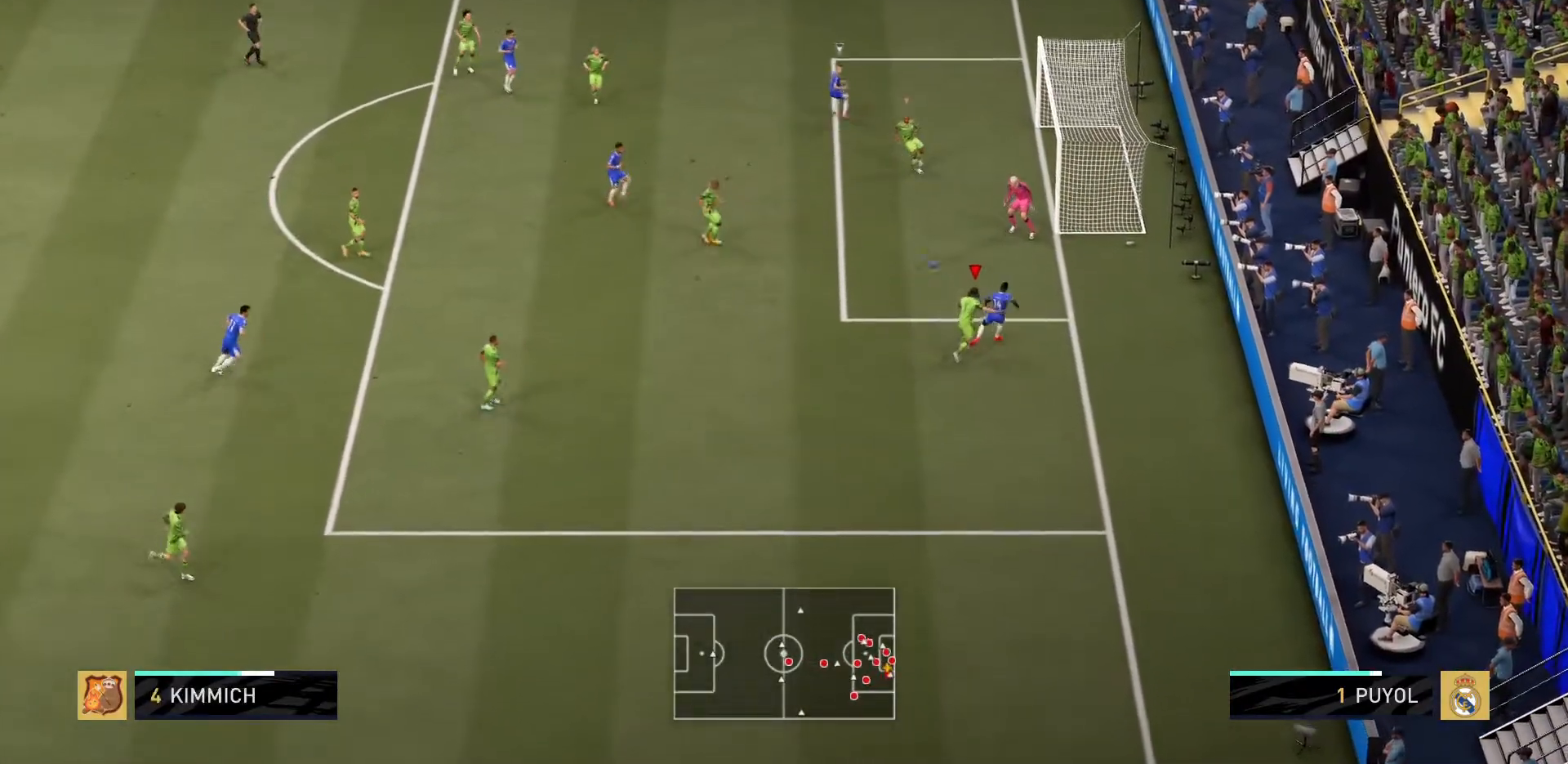
{"buttons": ["L2", "R2"], "left_stick": "left", "right_stick": "center", "events": [[234, "left_stick", "center"], [284, "left_stick", "down-left"], [334, "left_stick", "left"]]}
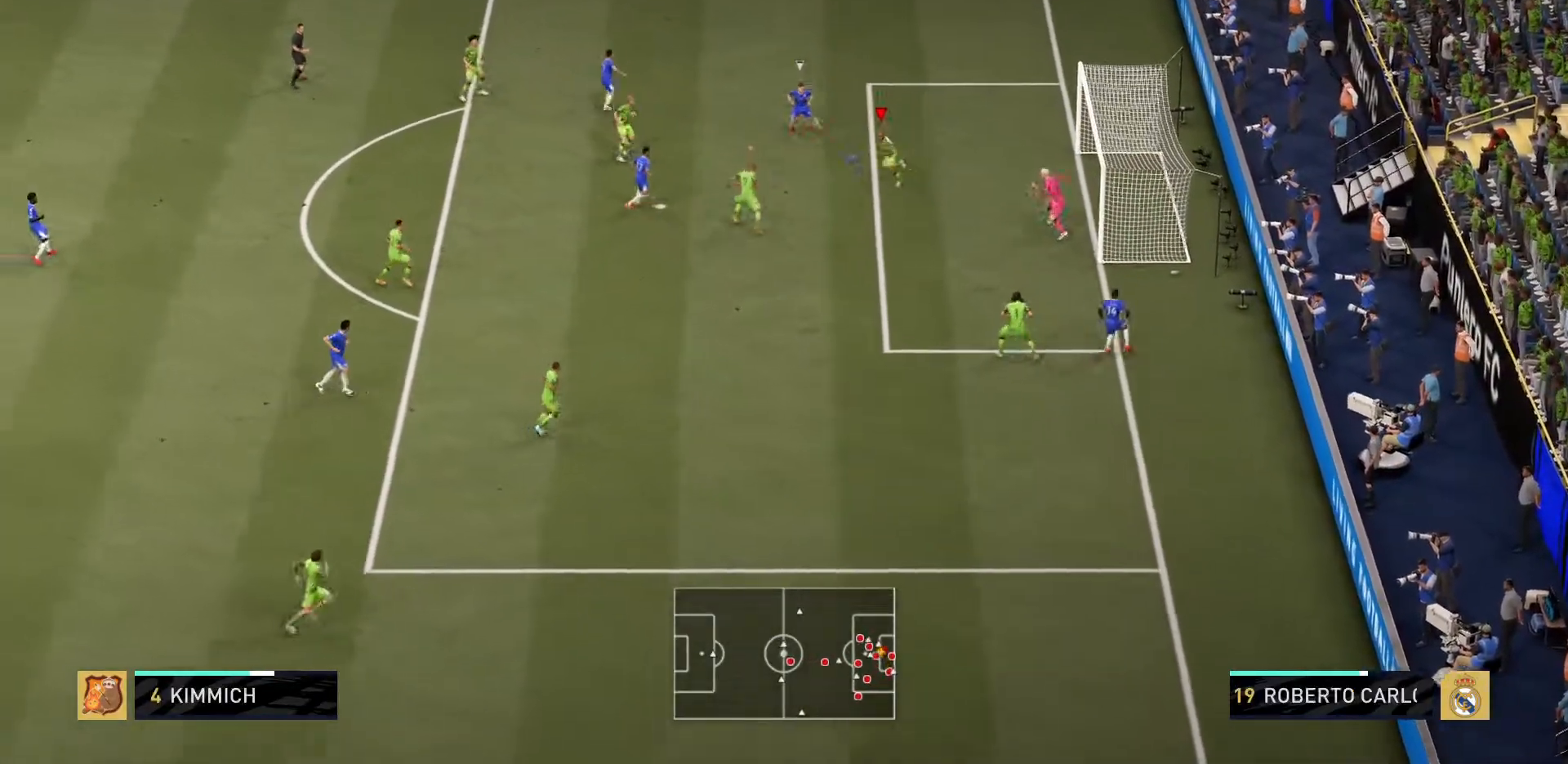
{"buttons": ["SQUARE"], "left_stick": "left", "right_stick": "center", "events": [[67, "SQUARE", "down"], [100, "R2", "up"], [167, "SQUARE", "up"], [183, "L2", "up"], [233, "SQUARE", "down"], [300, "SQUARE", "up"], [367, "SQUARE", "down"]]}
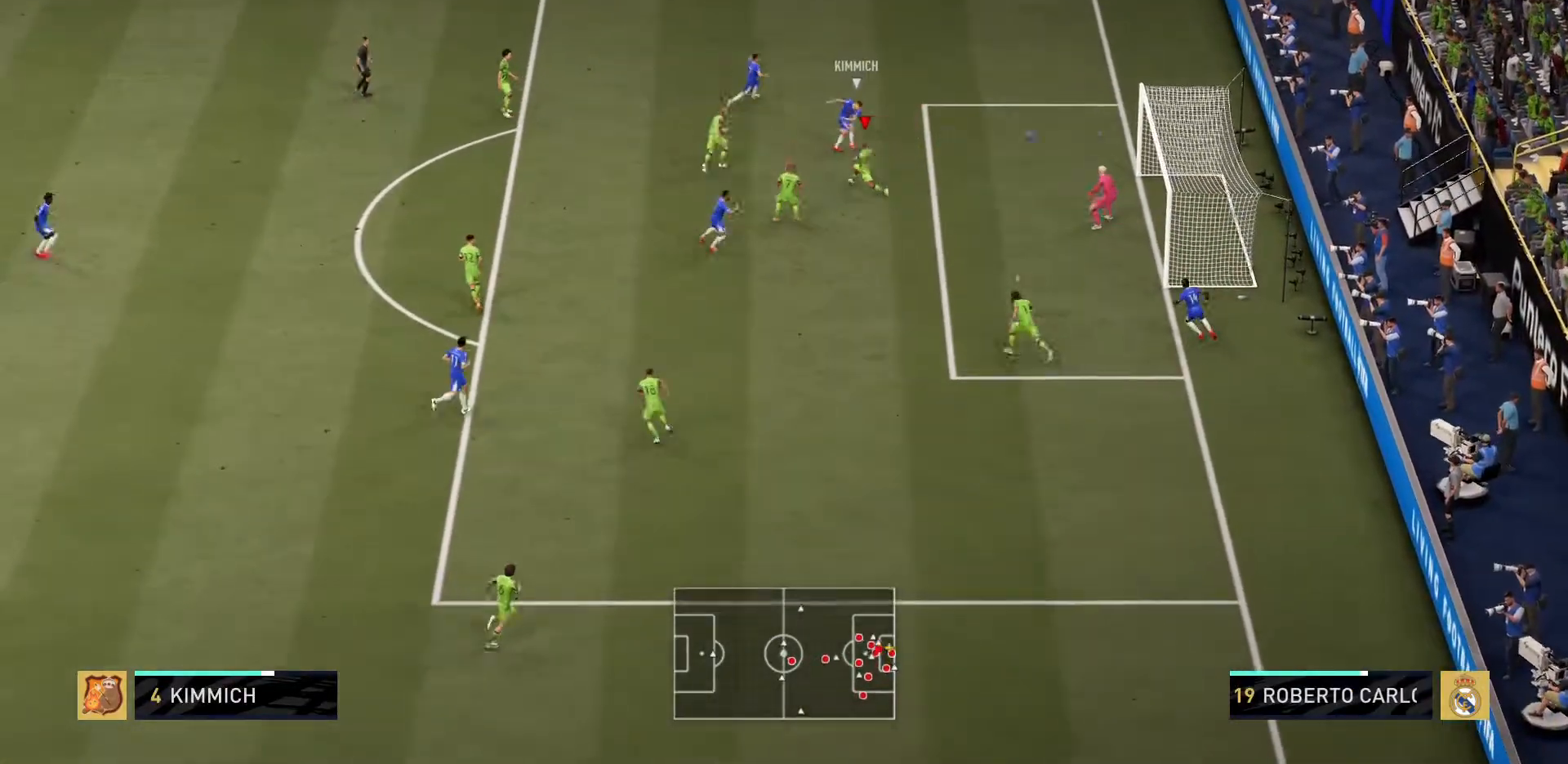
{"buttons": ["SQUARE"], "left_stick": "left", "right_stick": "center"}
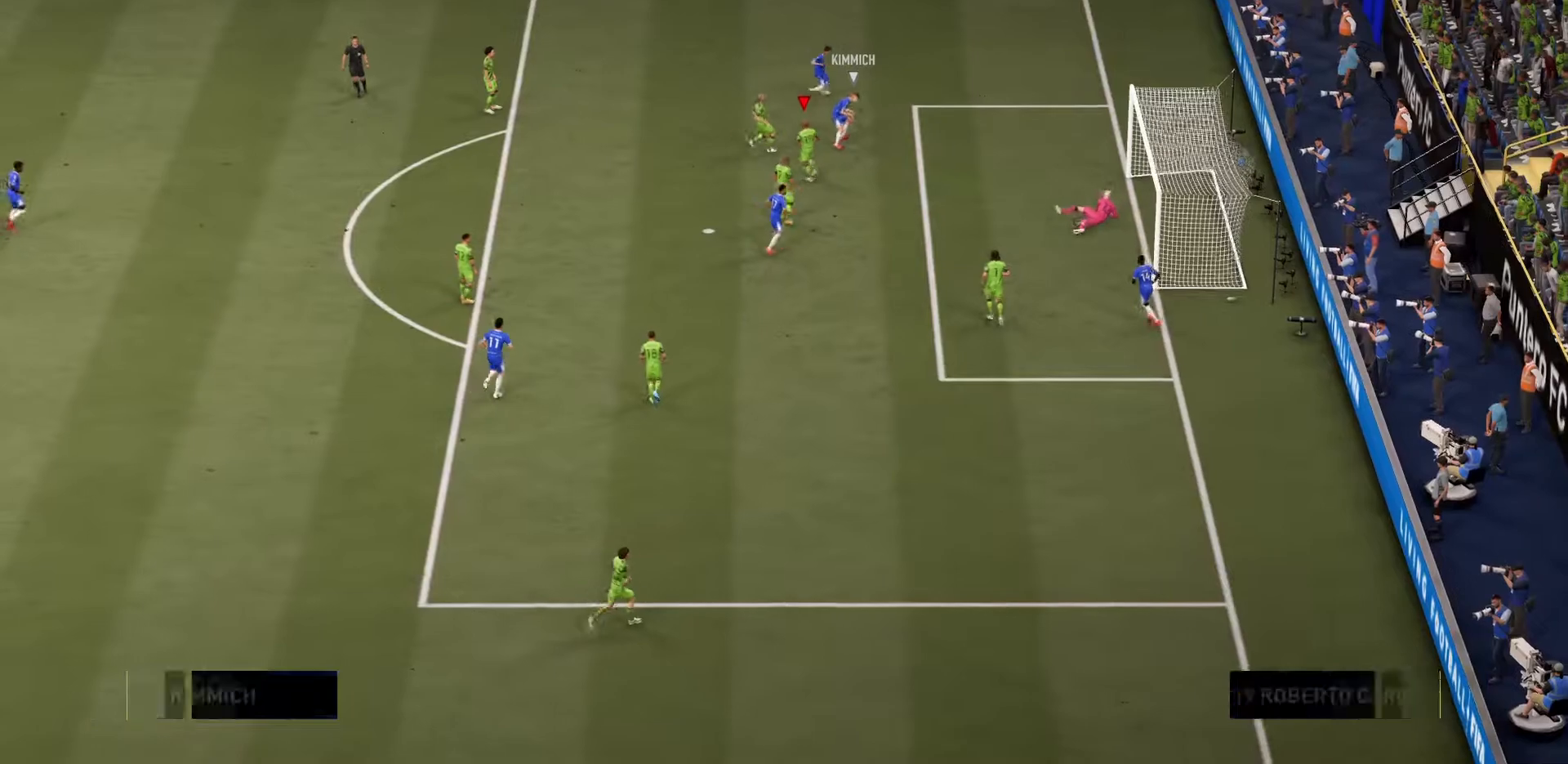
{"buttons": [], "left_stick": "center", "right_stick": "center", "events": [[67, "SQUARE", "up"], [133, "left_stick", "center"]]}
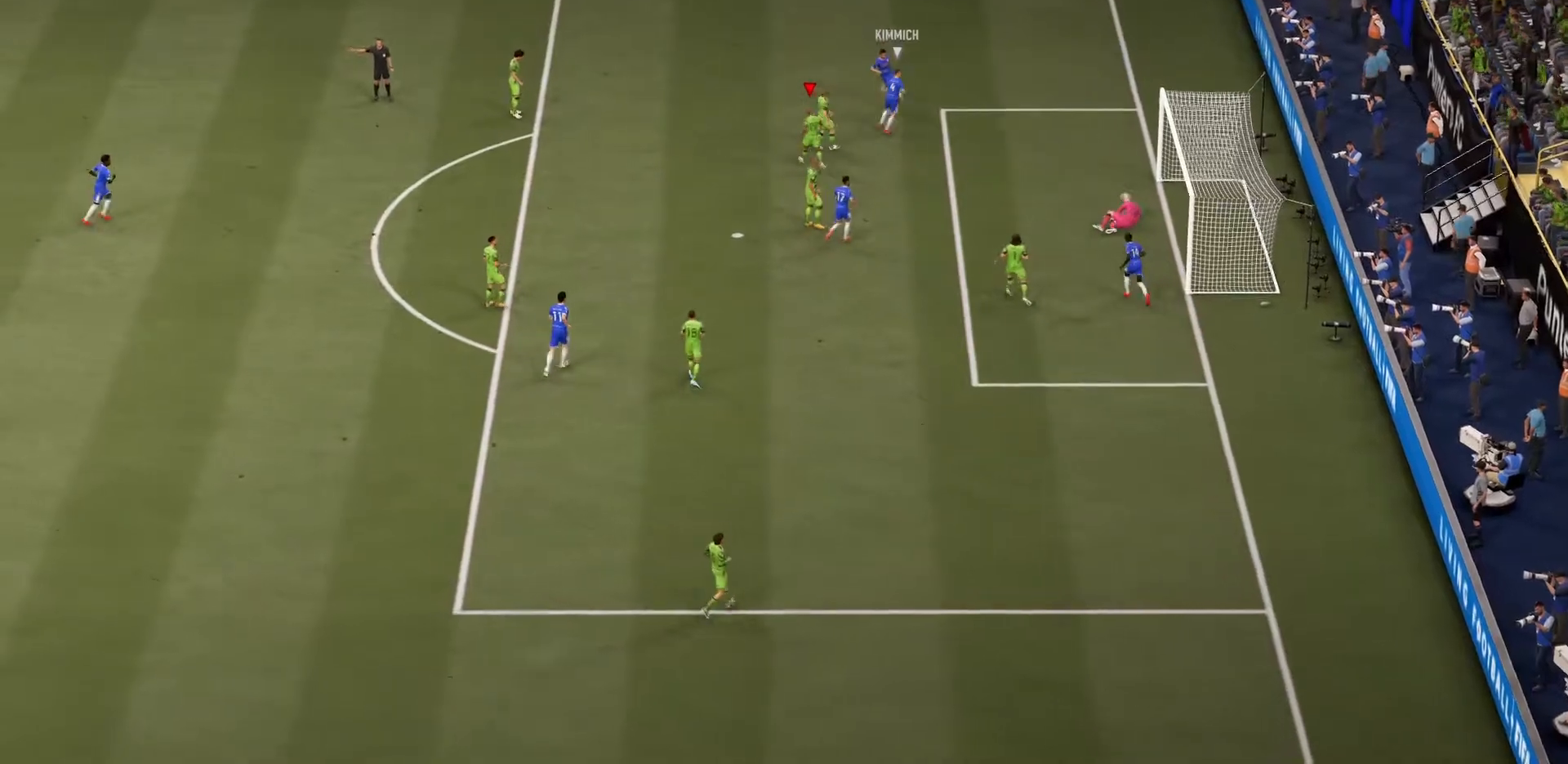
{"buttons": [], "left_stick": "center", "right_stick": "center", "events": [[284, "CROSS", "down"], [417, "CROSS", "up"]]}
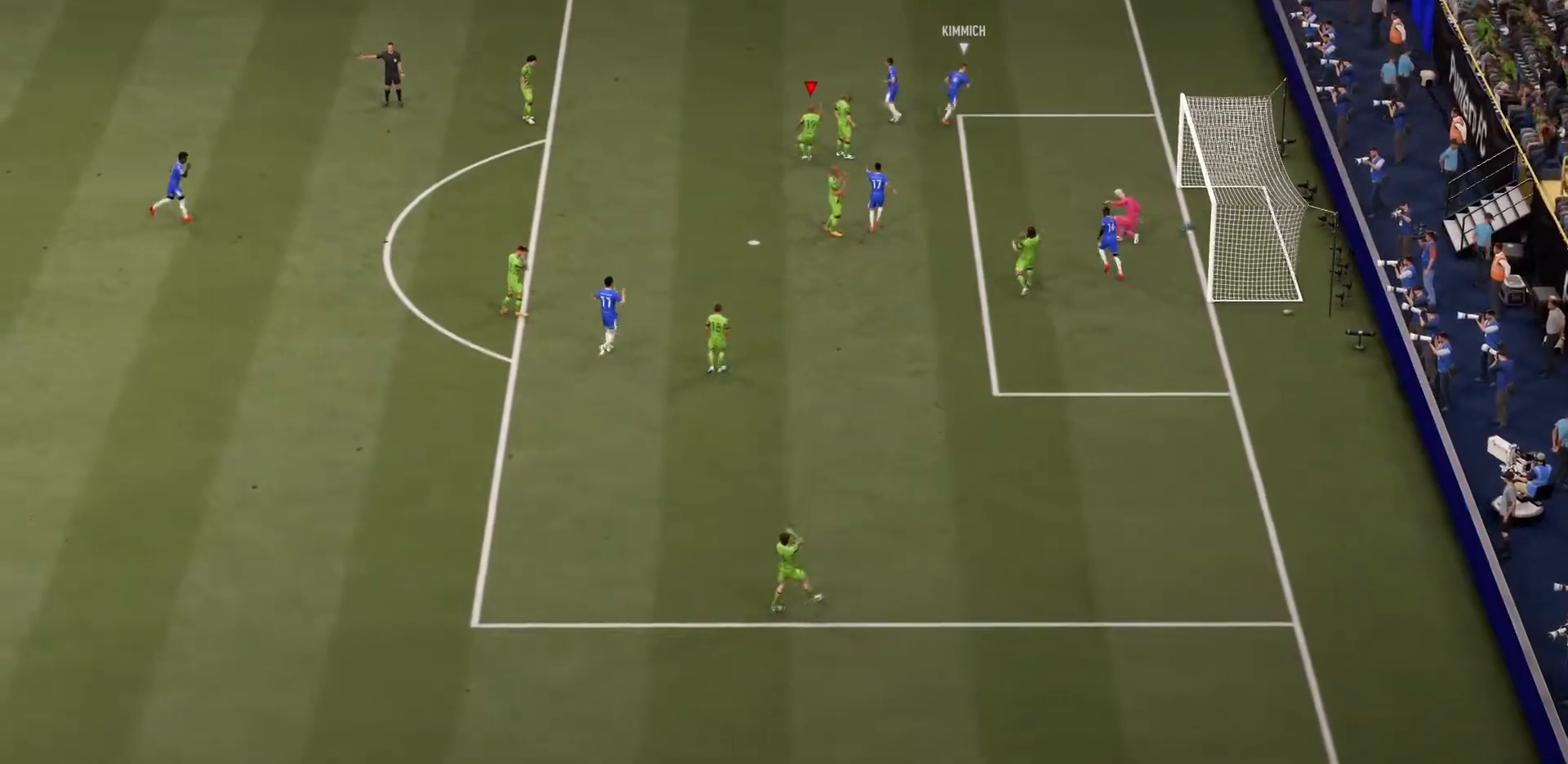
{"buttons": ["L1", "R1"], "left_stick": "center", "right_stick": "center", "events": [[250, "L1", "down"], [250, "R1", "down"], [317, "L1", "up"], [350, "R1", "up"], [450, "R1", "down"], [484, "L1", "down"]]}
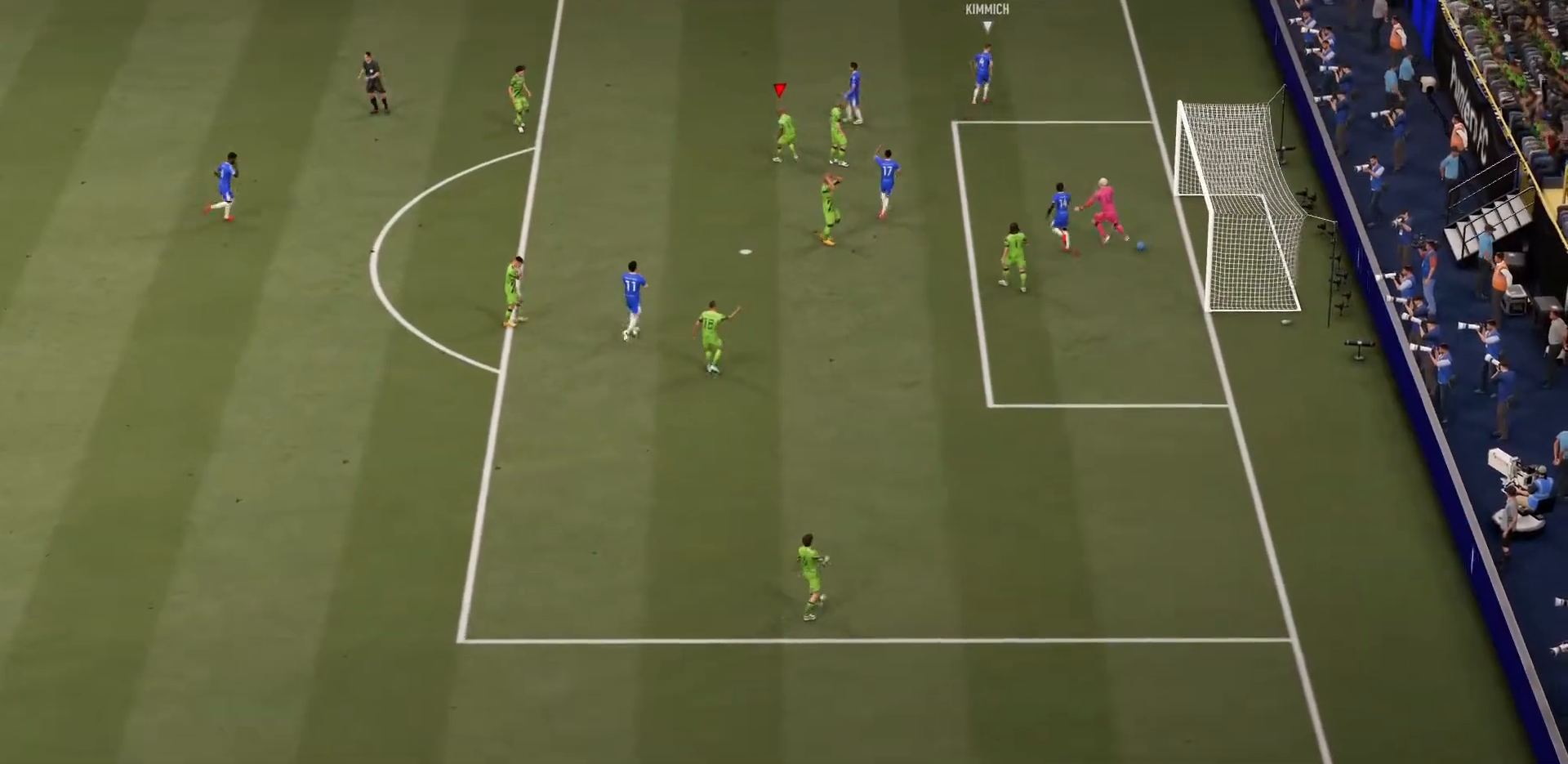
{"buttons": ["CROSS"], "left_stick": "center", "right_stick": "center", "events": [[50, "L1", "up"], [50, "R1", "up"], [134, "L1", "down"], [134, "R1", "down"], [184, "L1", "up"], [217, "L1", "down"], [217, "R1", "up"], [284, "R1", "down"], [351, "L1", "up"], [417, "CROSS", "down"], [417, "R1", "up"]]}
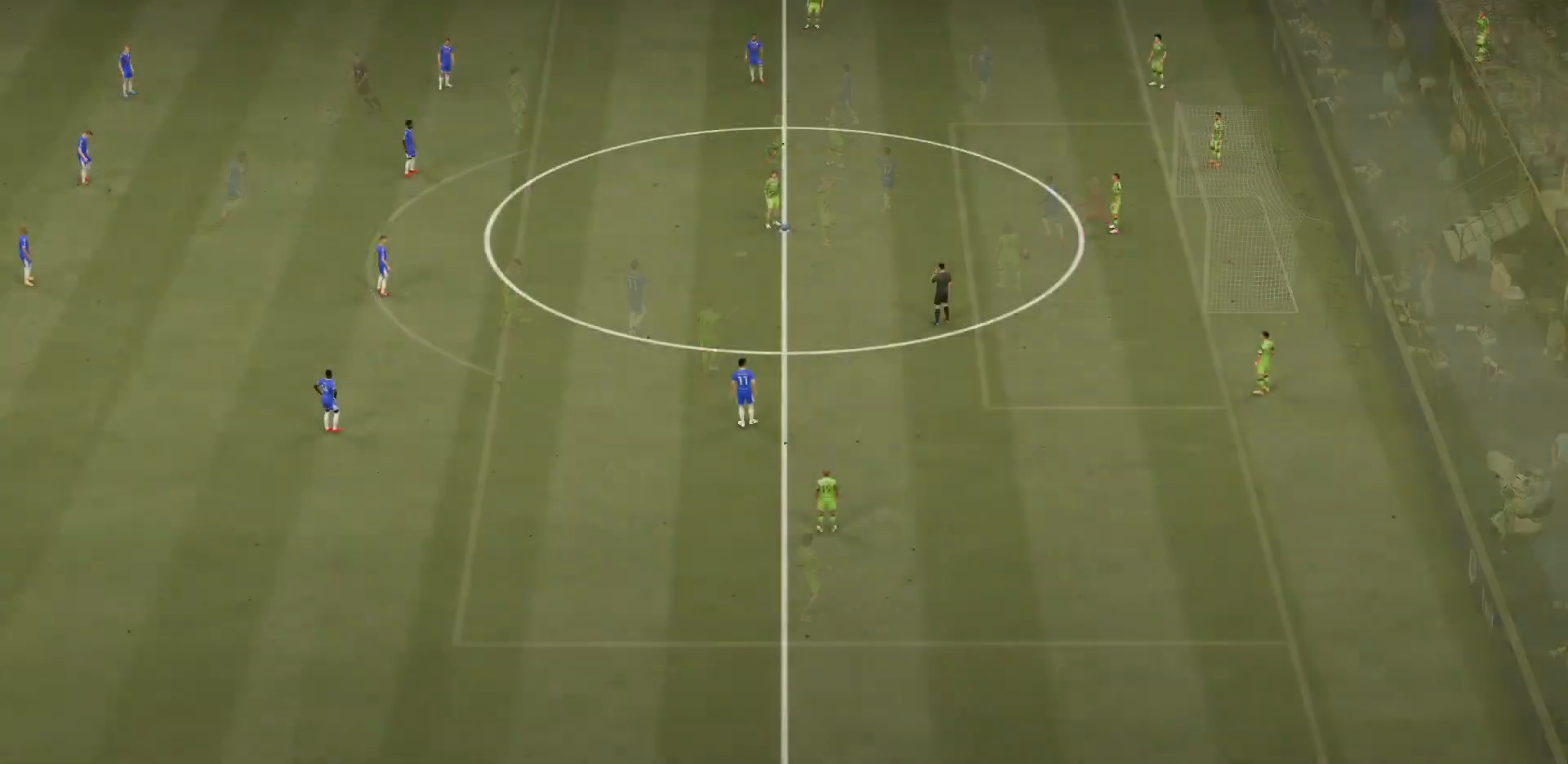
{"buttons": ["CROSS"], "left_stick": "center", "right_stick": "center", "events": [[50, "CROSS", "up"], [317, "CROSS", "down"], [417, "CROSS", "up"], [484, "CROSS", "down"]]}
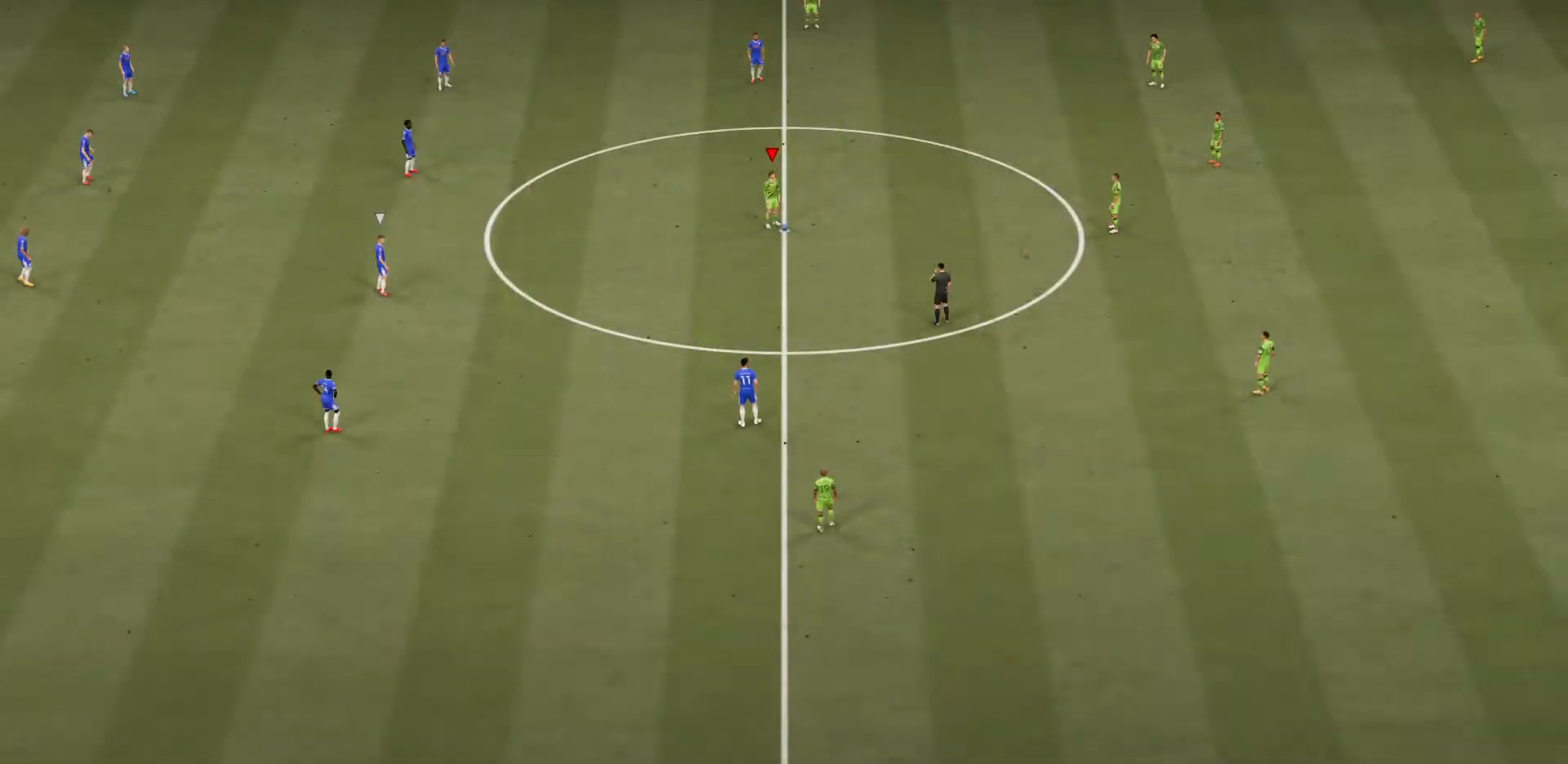
{"buttons": [], "left_stick": "center", "right_stick": "center", "events": [[84, "CROSS", "up"], [150, "CROSS", "down"], [251, "CROSS", "up"]]}
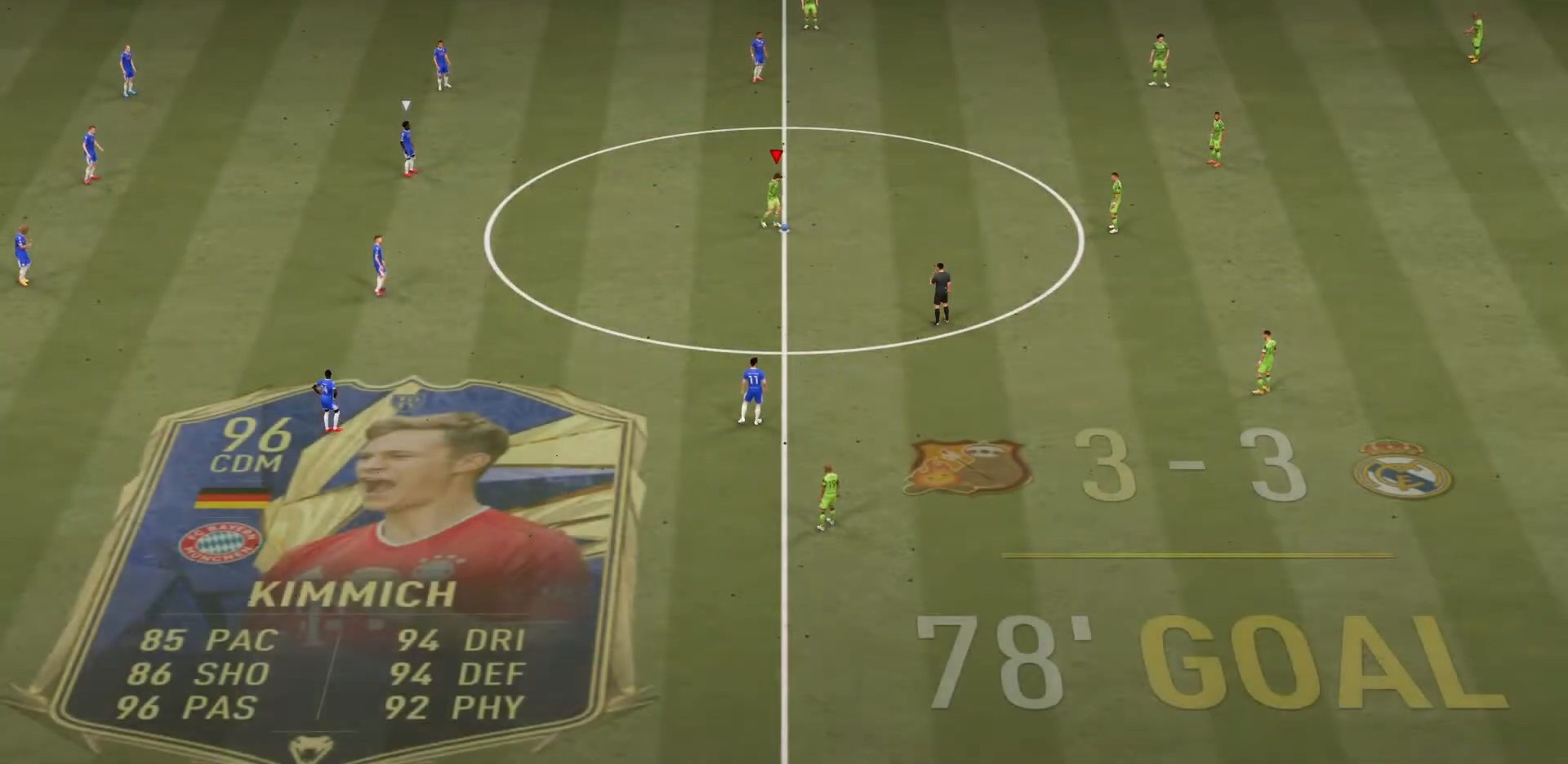
{"buttons": ["CROSS"], "left_stick": "down-right", "right_stick": "center", "events": [[233, "left_stick", "down-right"], [283, "CROSS", "down"], [384, "CROSS", "up"], [450, "CROSS", "down"]]}
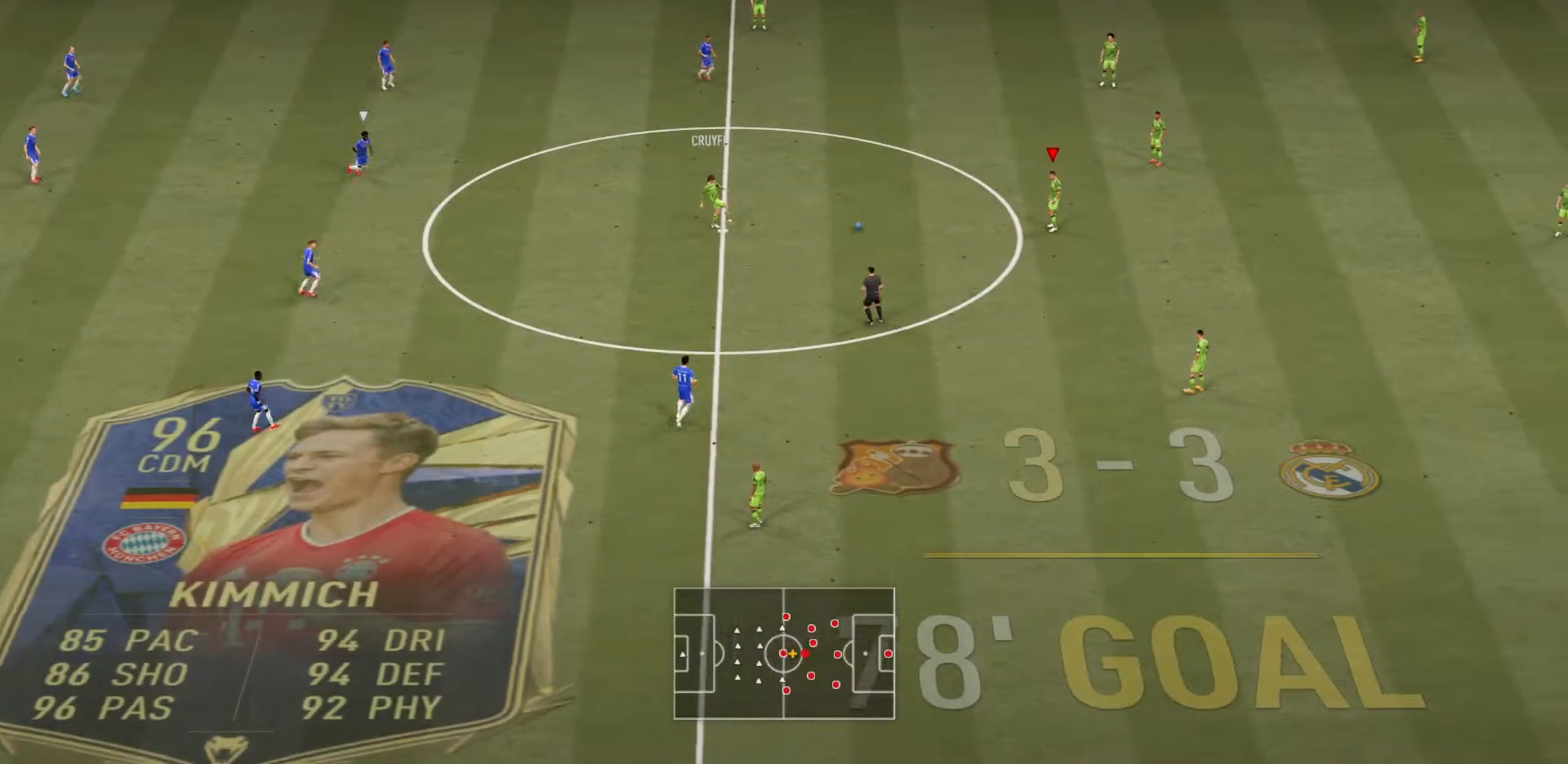
{"buttons": [], "left_stick": "center", "right_stick": "center", "events": [[17, "CROSS", "up"], [150, "left_stick", "center"]]}
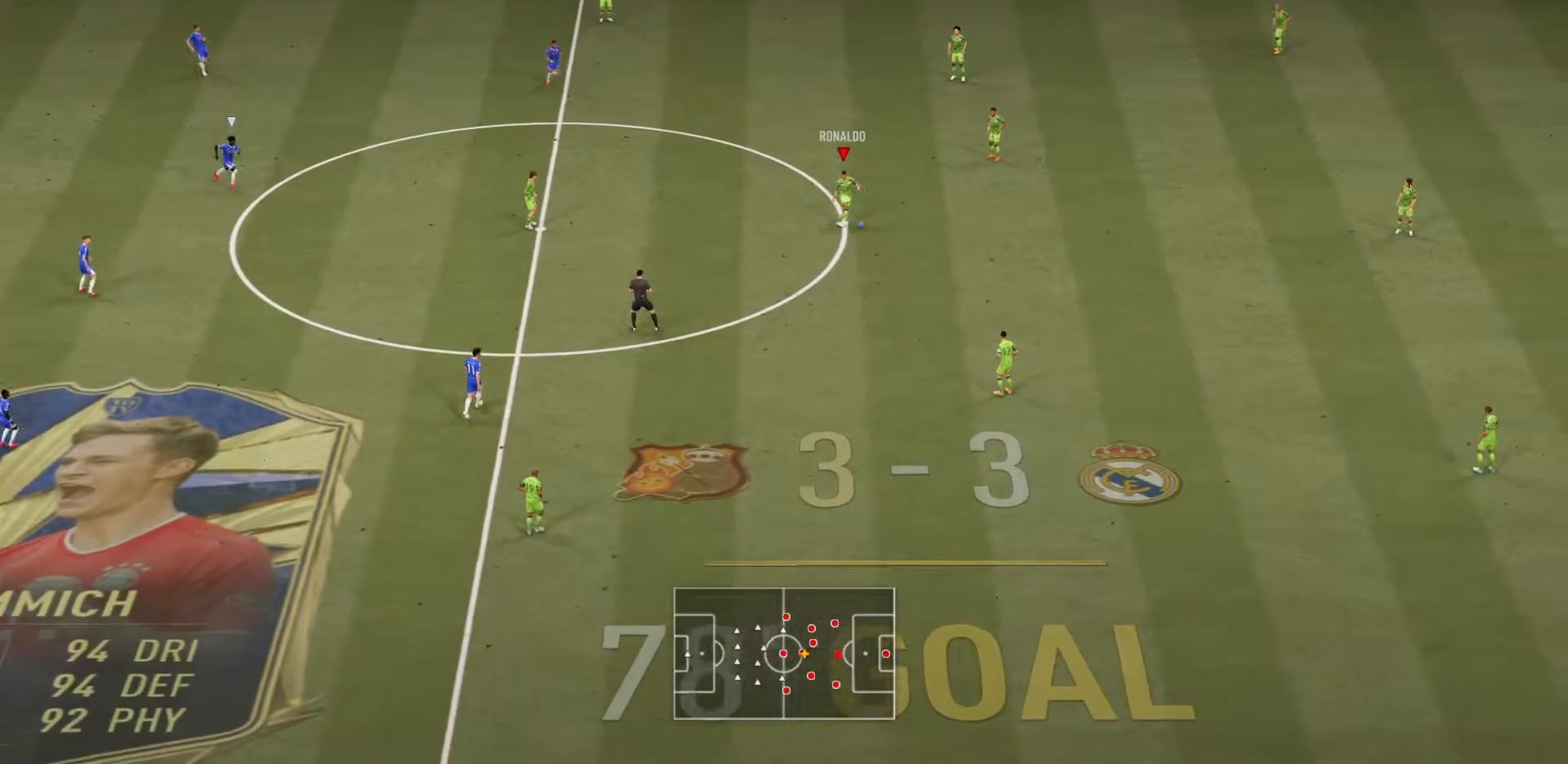
{"buttons": [], "left_stick": "center", "right_stick": "center", "events": []}
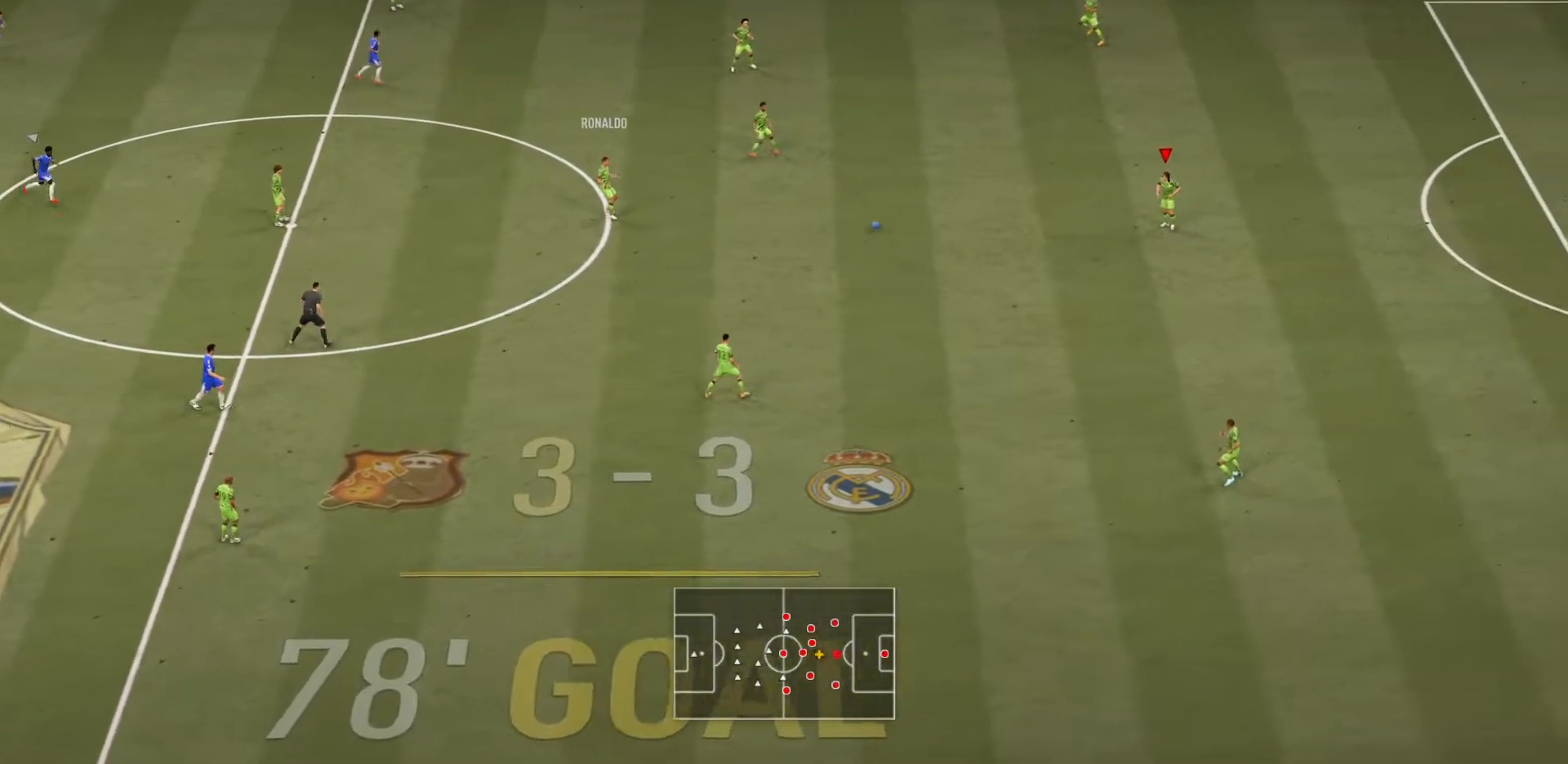
{"buttons": ["CROSS"], "left_stick": "up", "right_stick": "center", "events": [[400, "left_stick", "up"], [417, "CROSS", "down"]]}
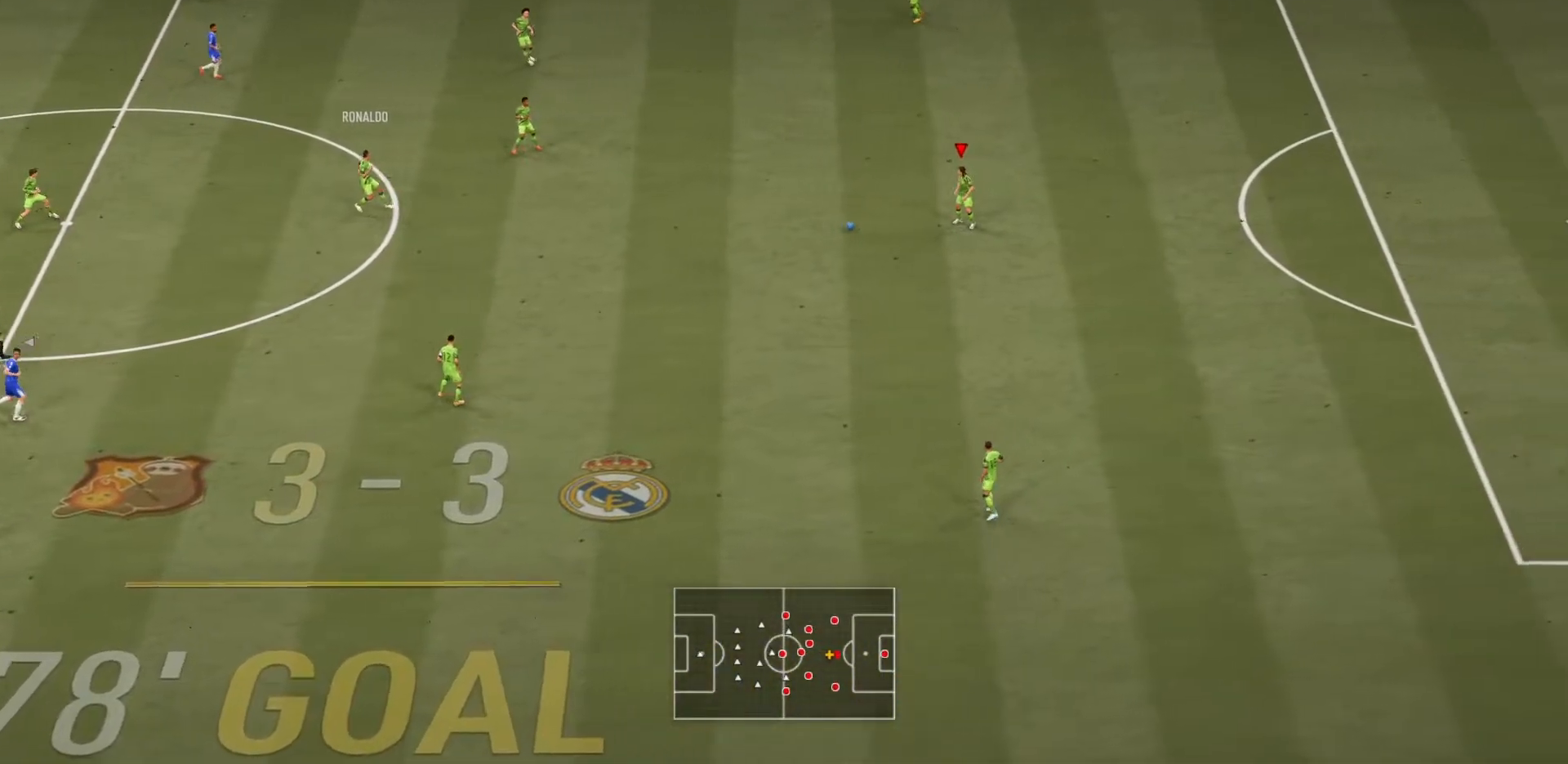
{"buttons": [], "left_stick": "up", "right_stick": "center", "events": [[84, "CROSS", "up"]]}
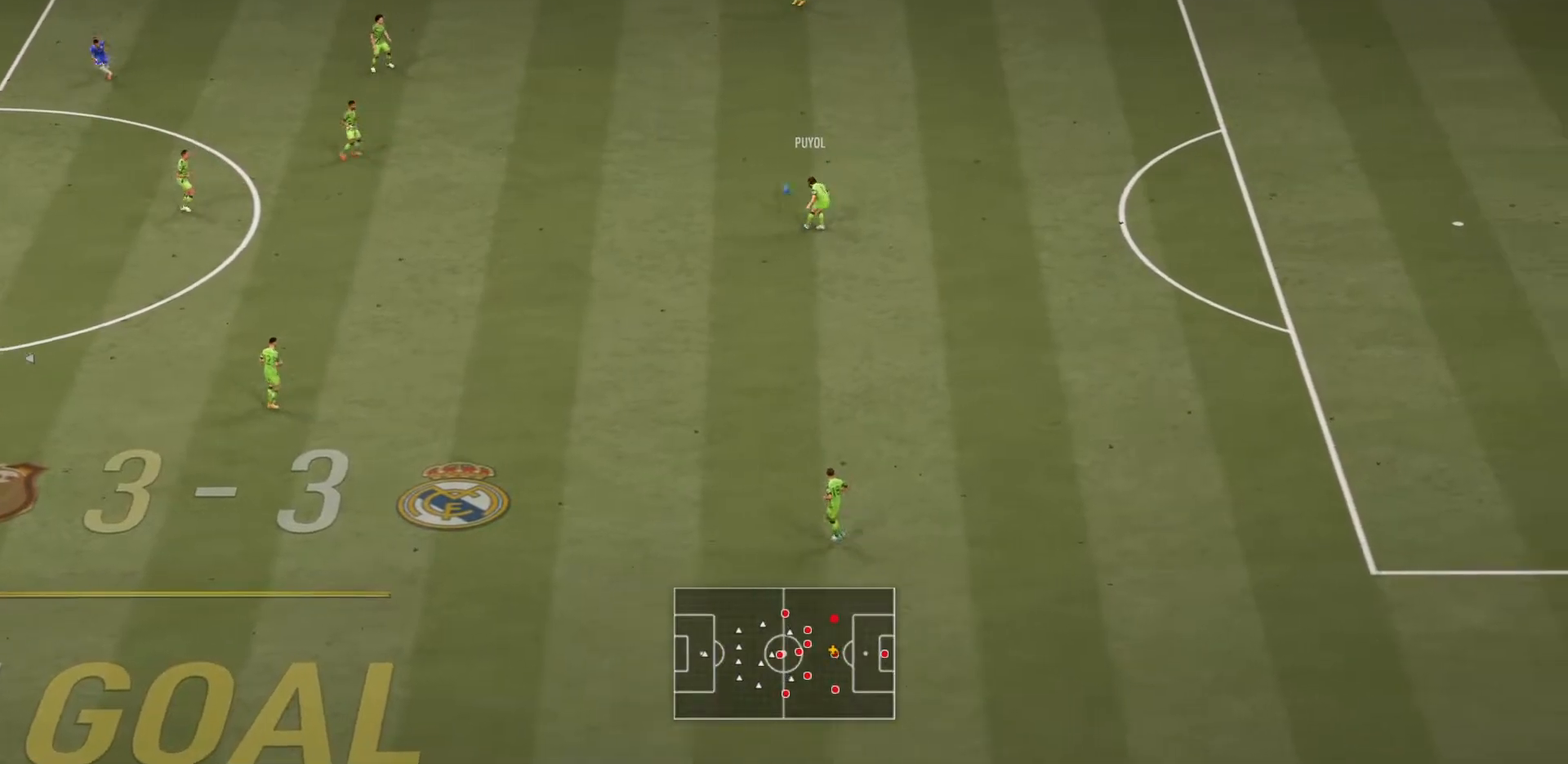
{"buttons": [], "left_stick": "left", "right_stick": "center", "events": [[116, "left_stick", "center"], [500, "left_stick", "left"]]}
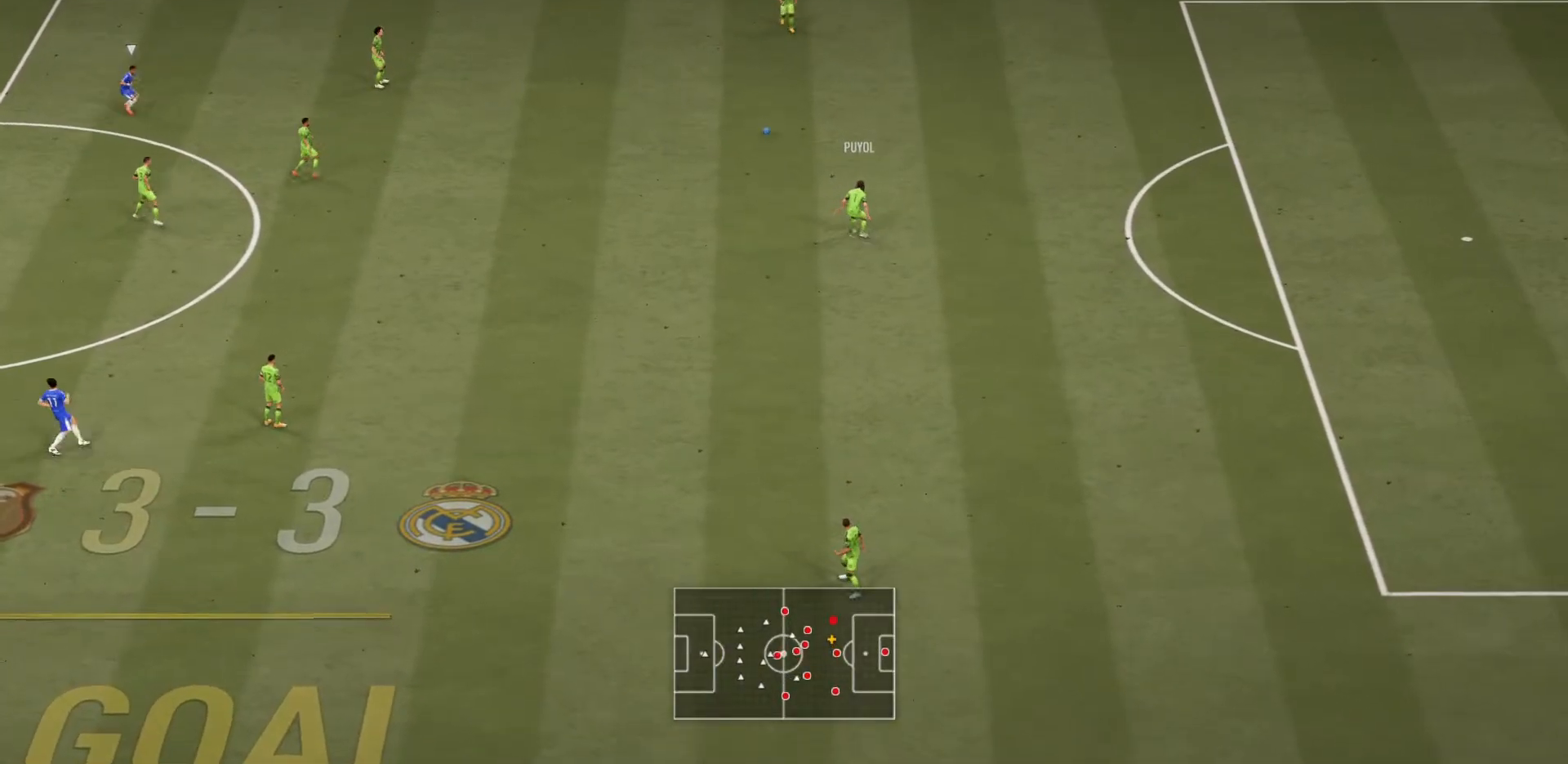
{"buttons": [], "left_stick": "left", "right_stick": "center", "events": []}
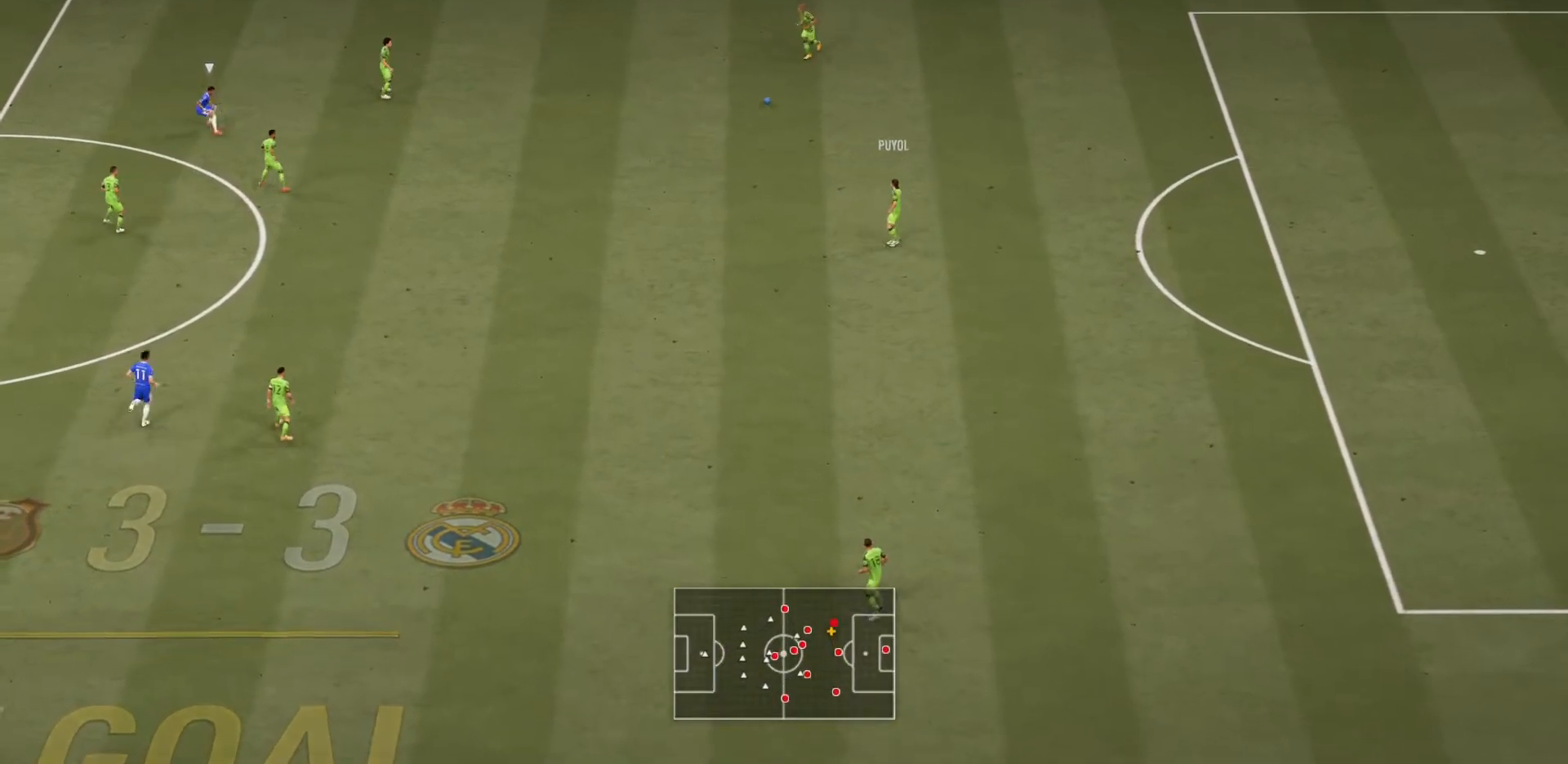
{"buttons": [], "left_stick": "up-left", "right_stick": "center", "events": [[400, "left_stick", "up-left"]]}
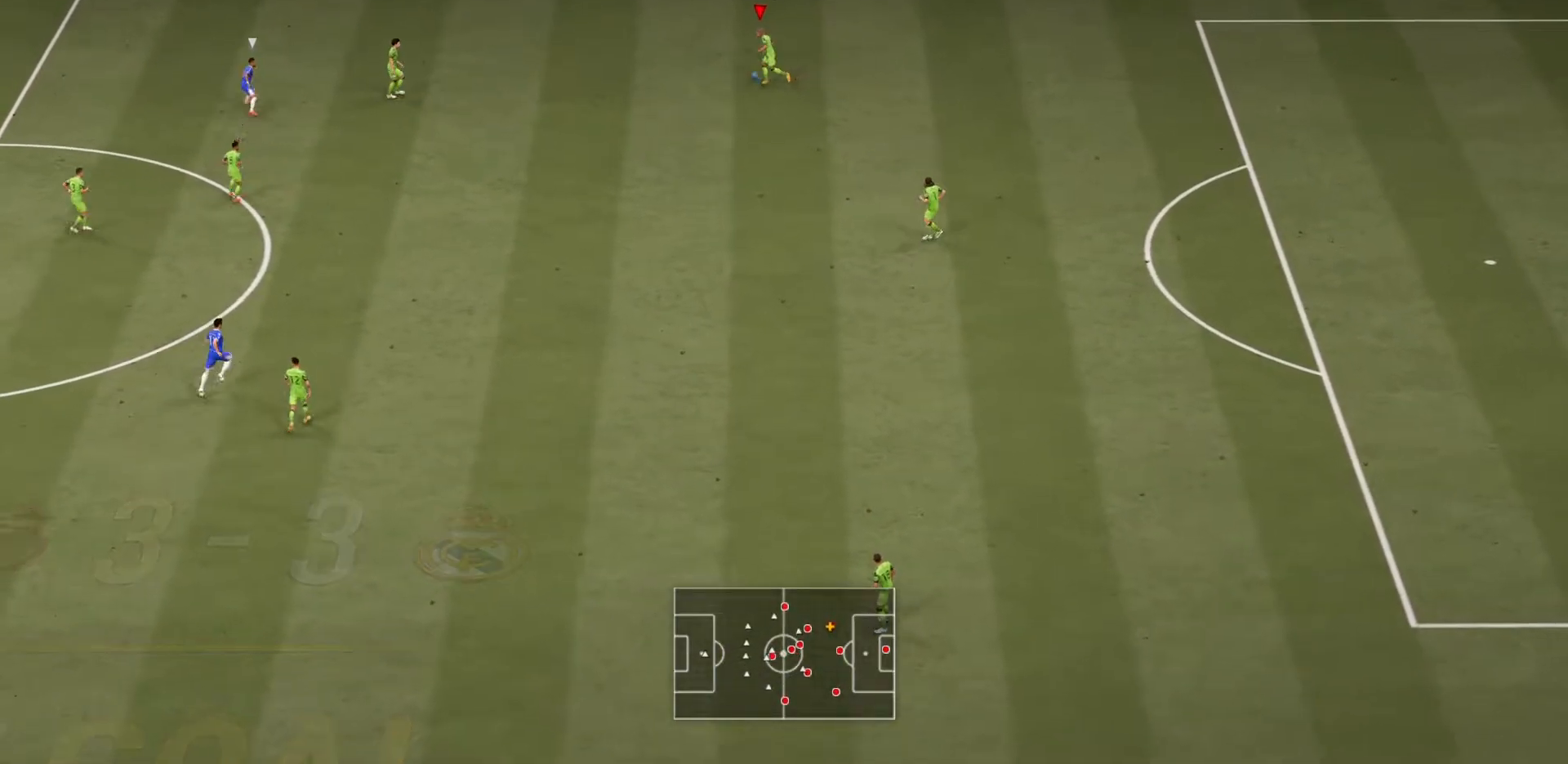
{"buttons": [], "left_stick": "up-left", "right_stick": "center", "events": []}
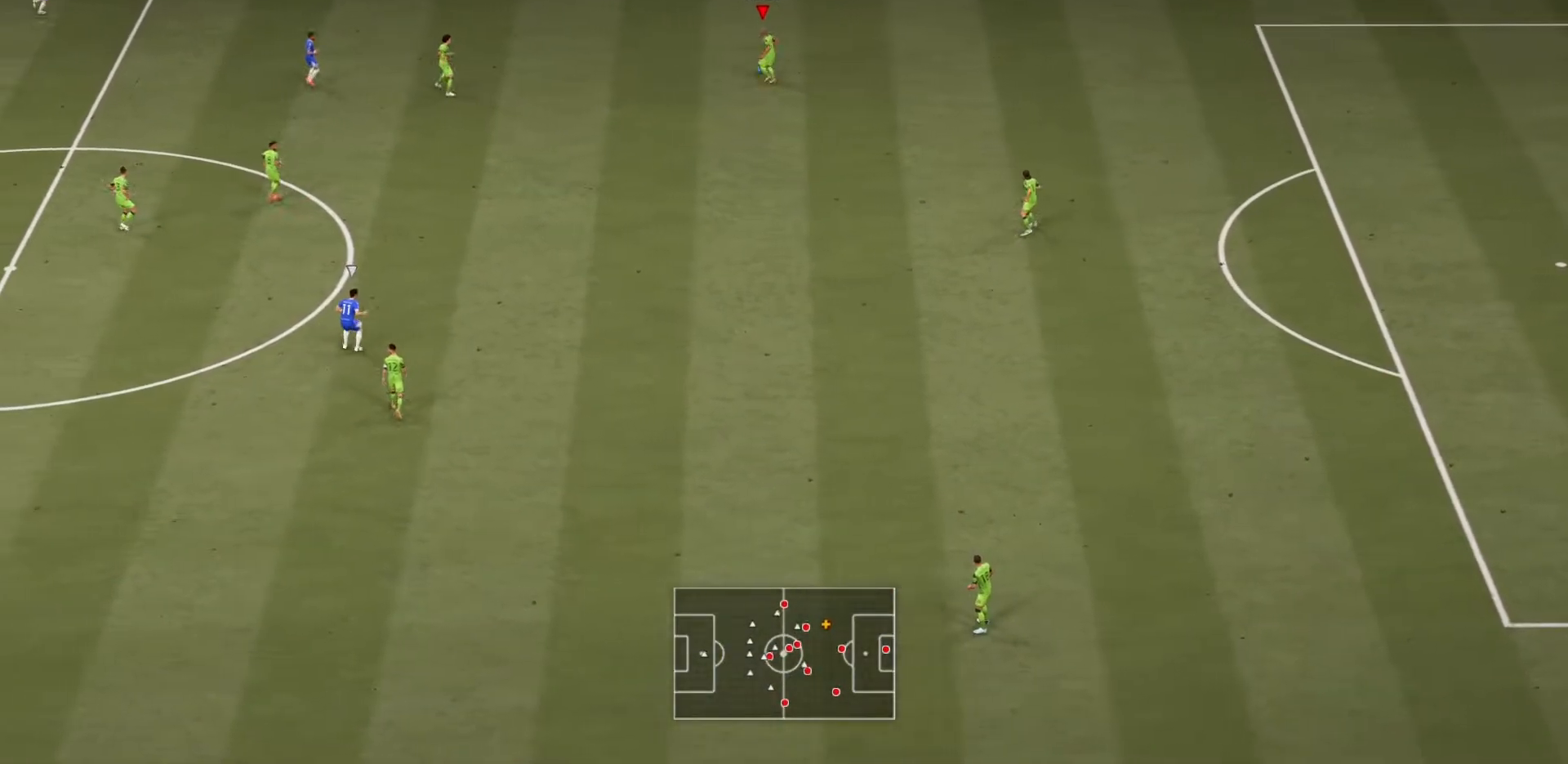
{"buttons": [], "left_stick": "down-left", "right_stick": "center", "events": [[450, "left_stick", "down-left"]]}
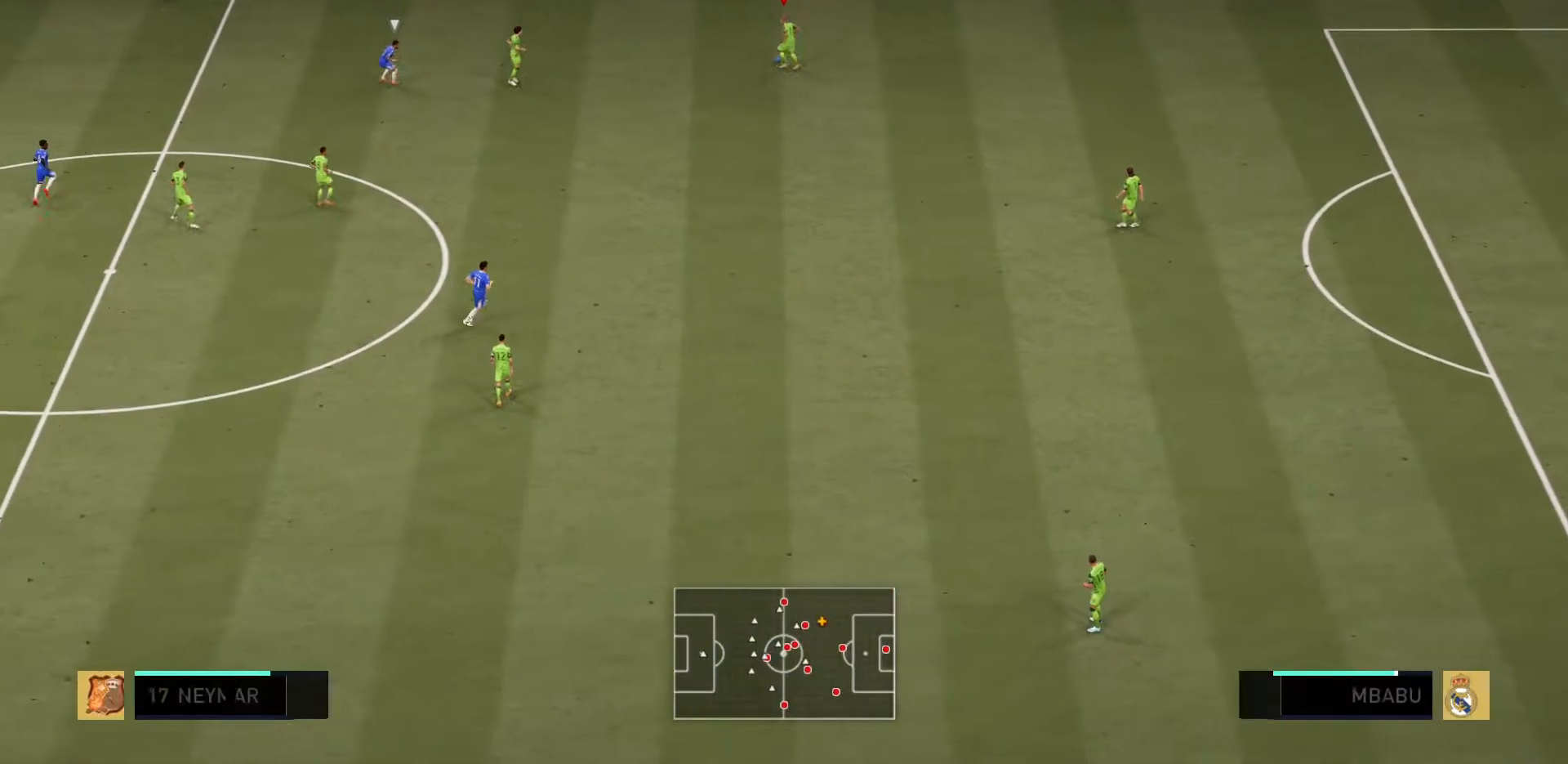
{"buttons": [], "left_stick": "down-left", "right_stick": "center", "events": []}
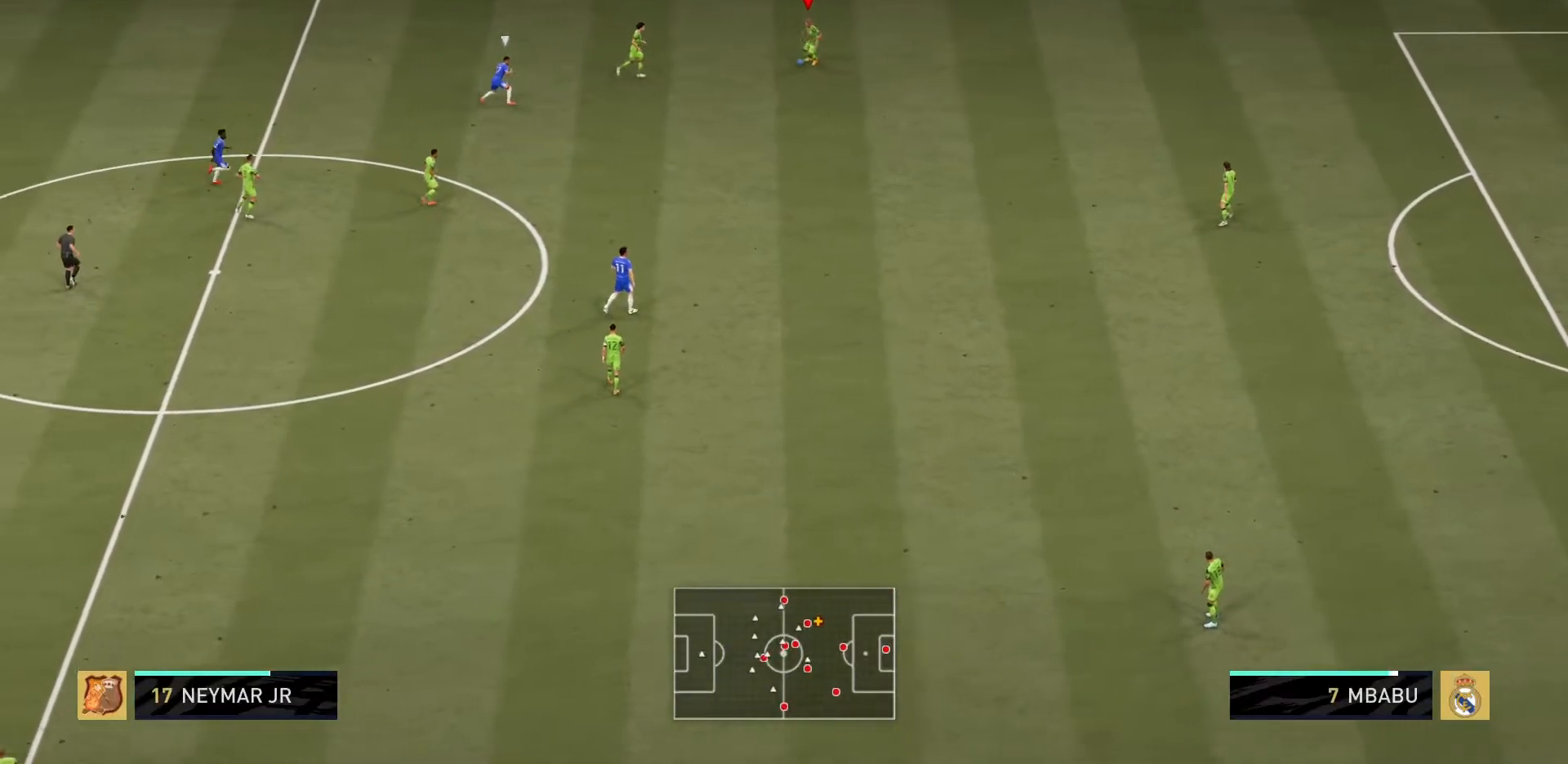
{"buttons": [], "left_stick": "down", "right_stick": "center", "events": [[83, "left_stick", "down"]]}
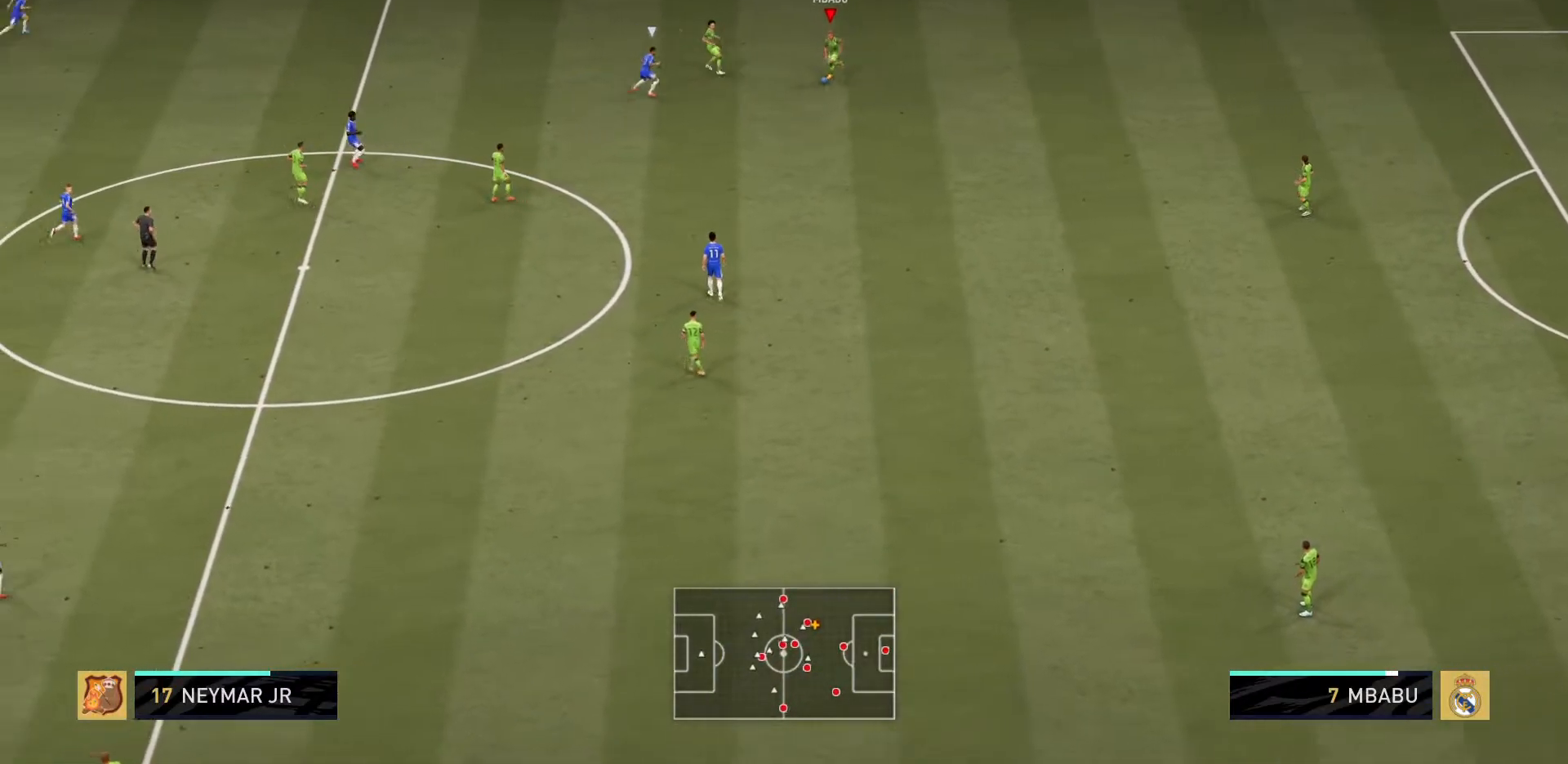
{"buttons": [], "left_stick": "down-left", "right_stick": "center", "events": [[300, "CROSS", "down"], [300, "left_stick", "down-left"], [501, "CROSS", "up"]]}
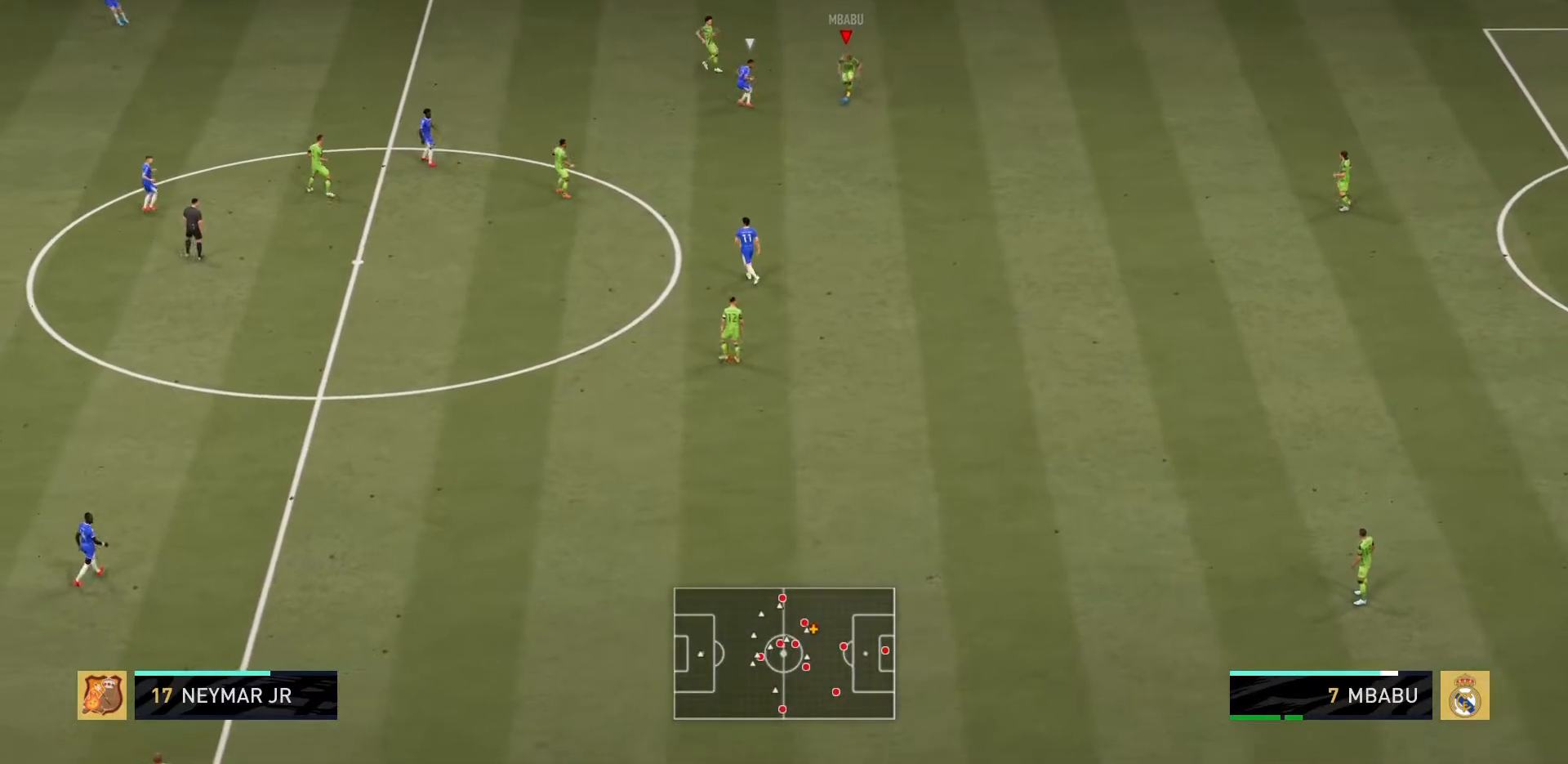
{"buttons": [], "left_stick": "center", "right_stick": "center", "events": [[467, "left_stick", "center"]]}
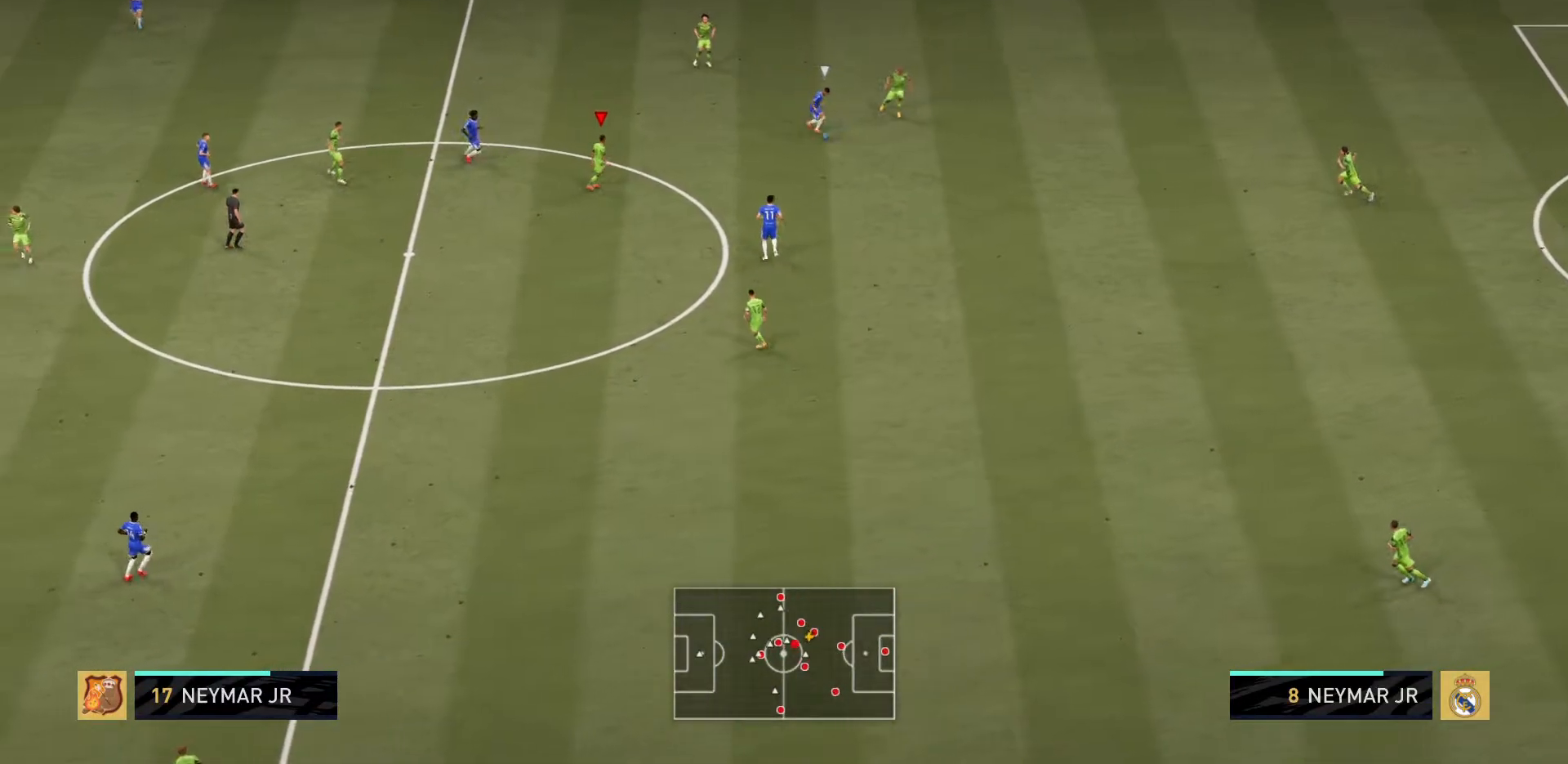
{"buttons": [], "left_stick": "down", "right_stick": "center", "events": [[284, "left_stick", "down"]]}
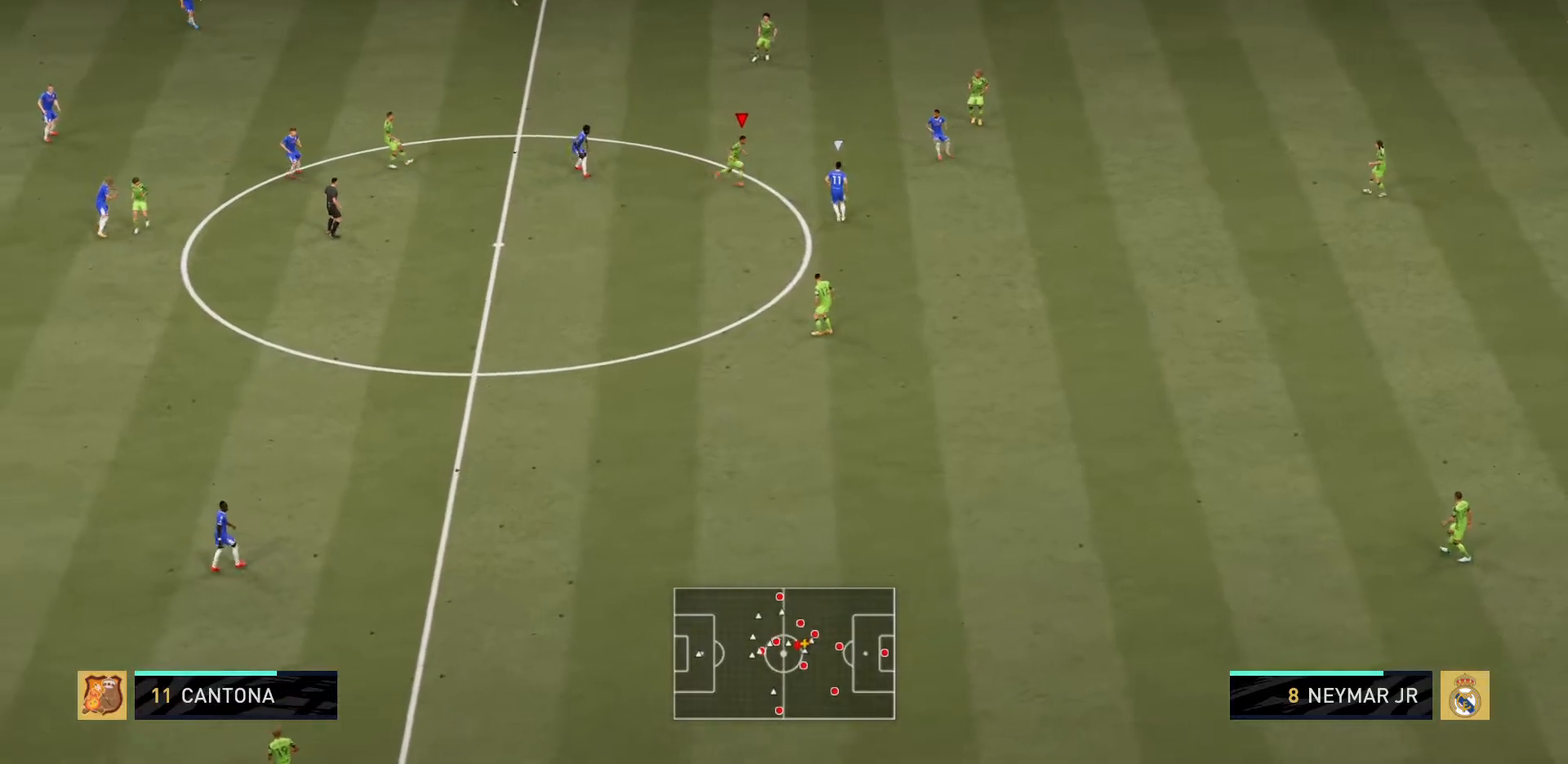
{"buttons": [], "left_stick": "up-right", "right_stick": "center", "events": [[100, "left_stick", "up-right"], [183, "CROSS", "down"], [283, "CROSS", "up"]]}